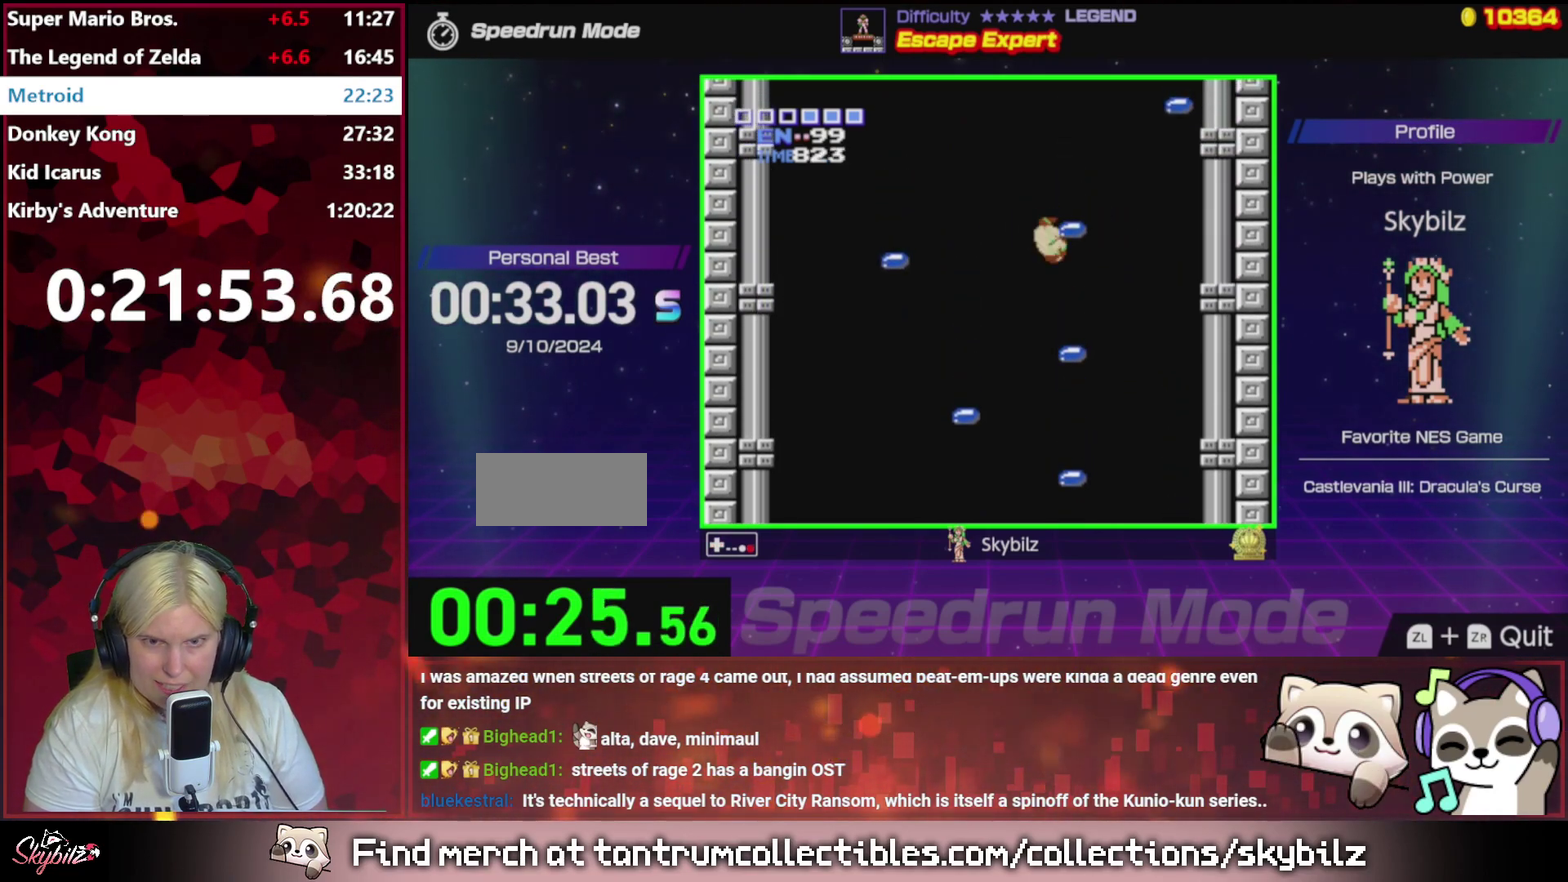
Gameplay with a controller (Nintendo layout); each line is a JSON object with the inputs held at the frame after it. "events" lists button and stick changes between this image and that frame as [ms after this image, input, new state], when the widget could be followed in between. Not read: L3 R3.
{"buttons": [], "events": [[33, "A", "up"]]}
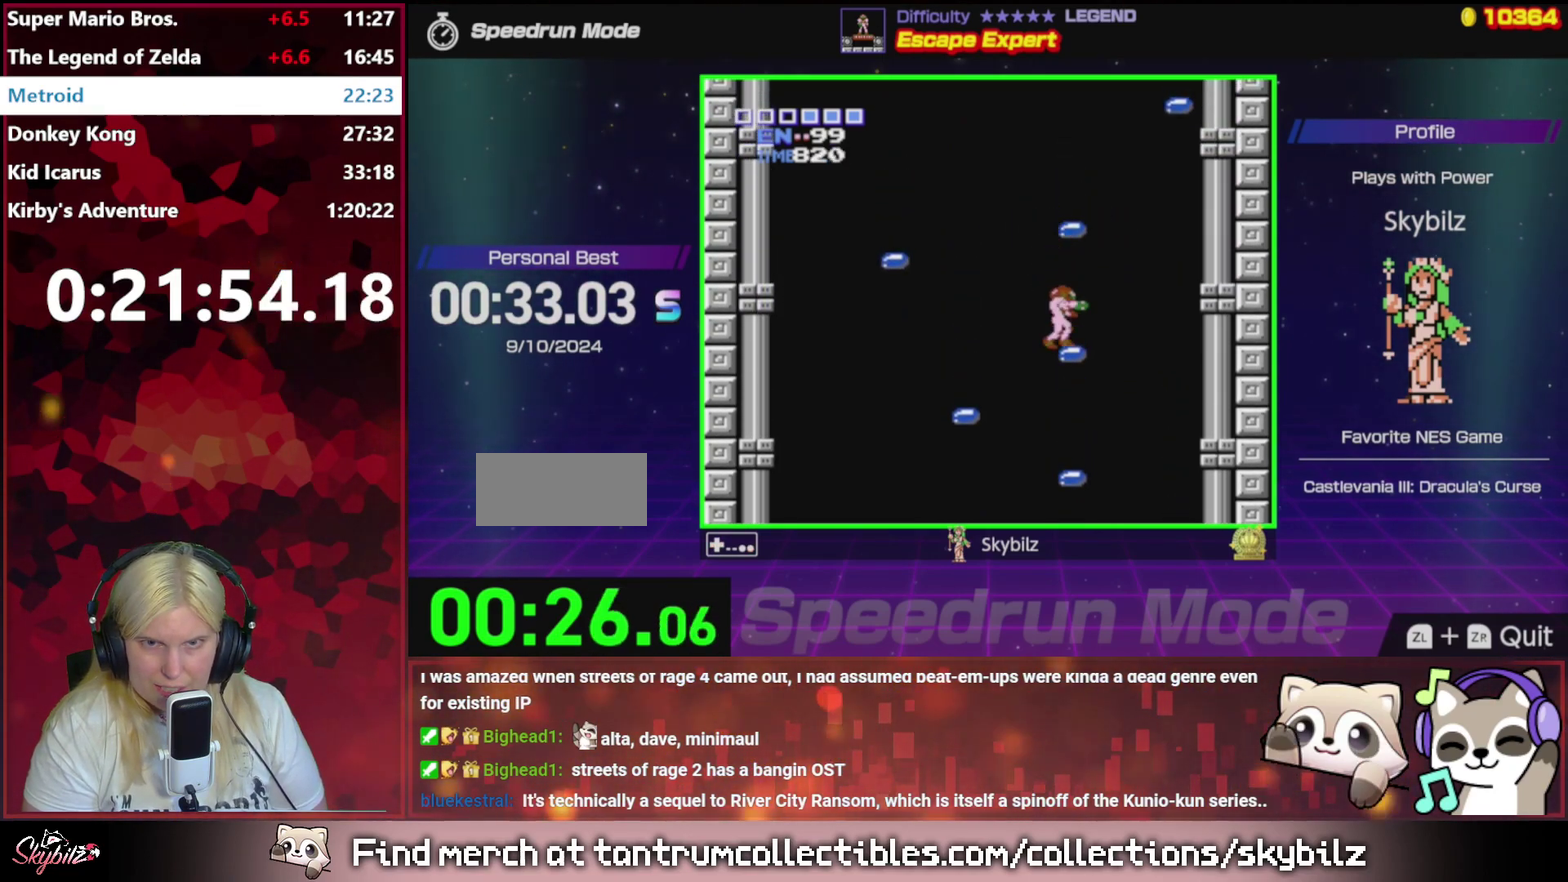
{"buttons": ["A", "DPAD_RIGHT"], "events": [[67, "A", "down"], [67, "DPAD_LEFT", "down"], [300, "DPAD_LEFT", "up"], [333, "DPAD_RIGHT", "down"]]}
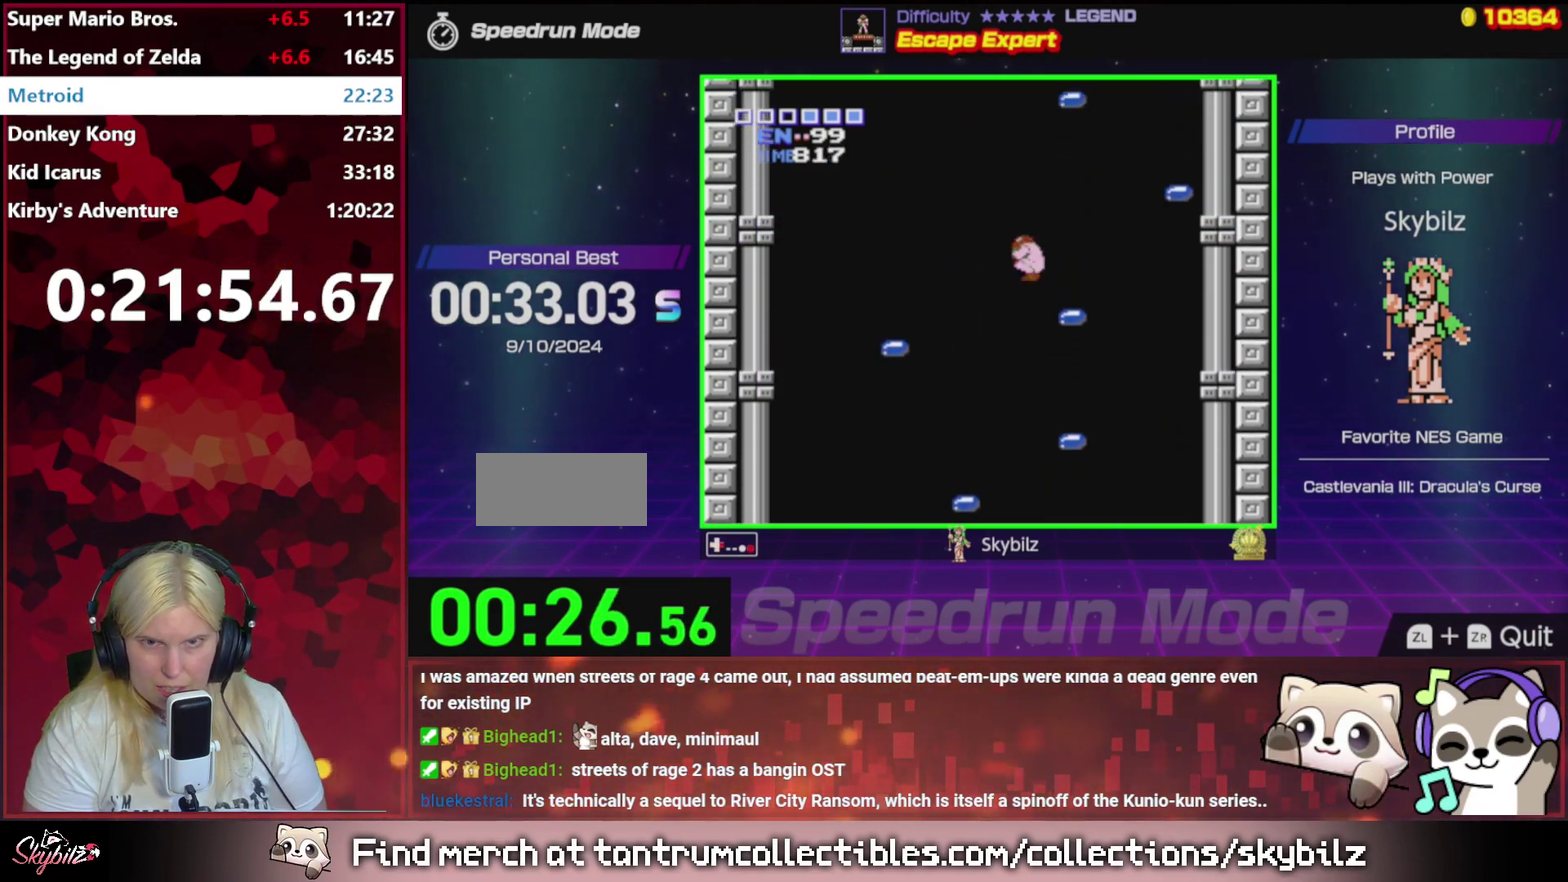
{"buttons": [], "events": [[33, "A", "up"], [167, "DPAD_RIGHT", "up"], [300, "DPAD_LEFT", "down"], [367, "DPAD_LEFT", "up"]]}
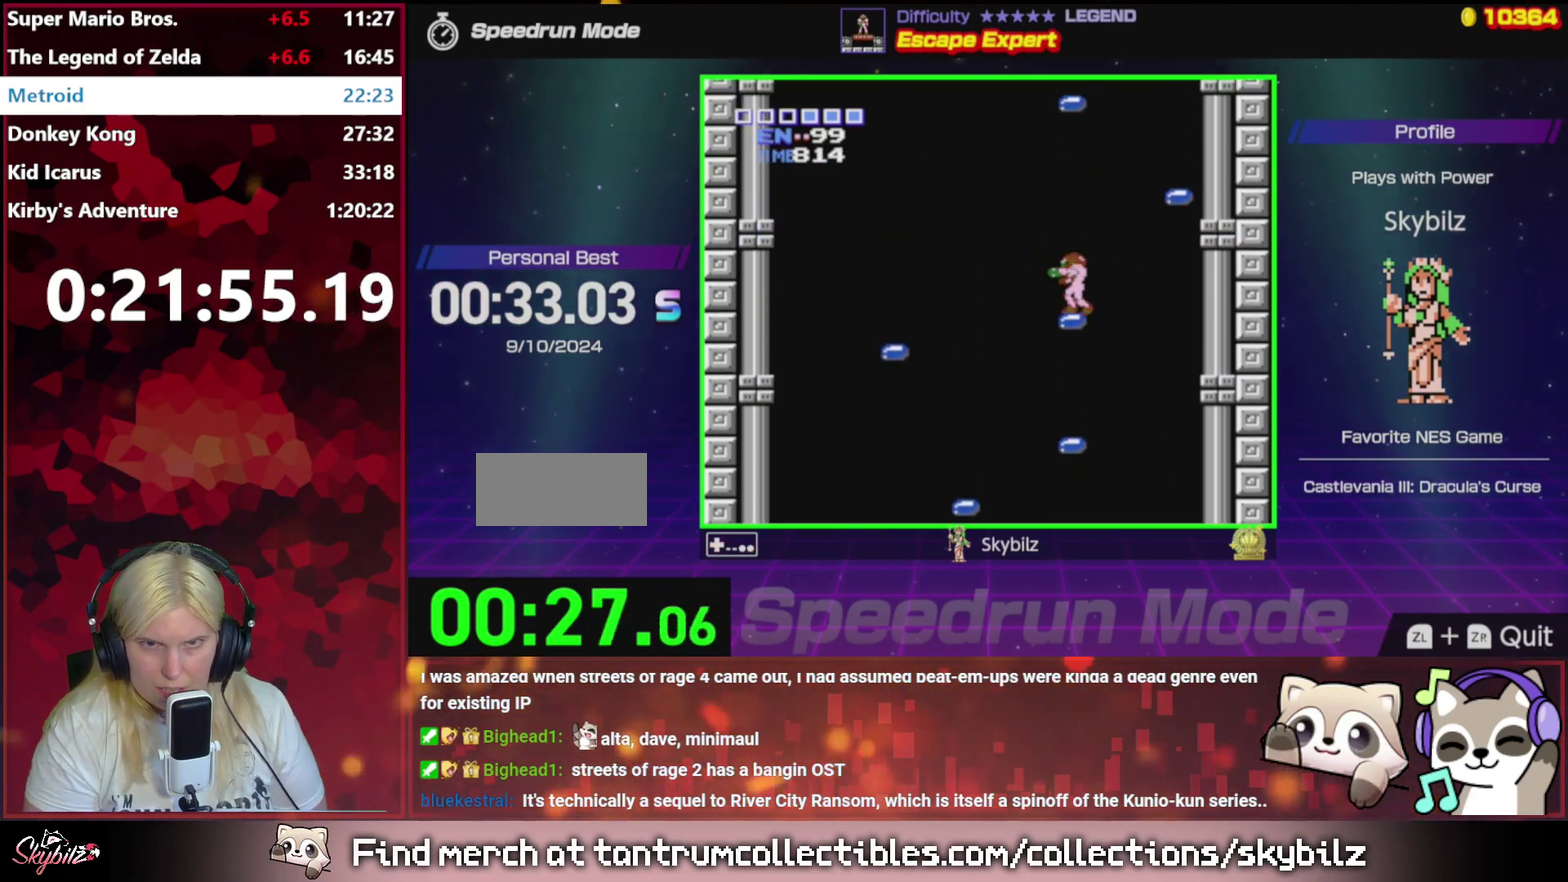
{"buttons": ["A", "DPAD_RIGHT"], "events": [[33, "DPAD_RIGHT", "down"], [67, "A", "down"]]}
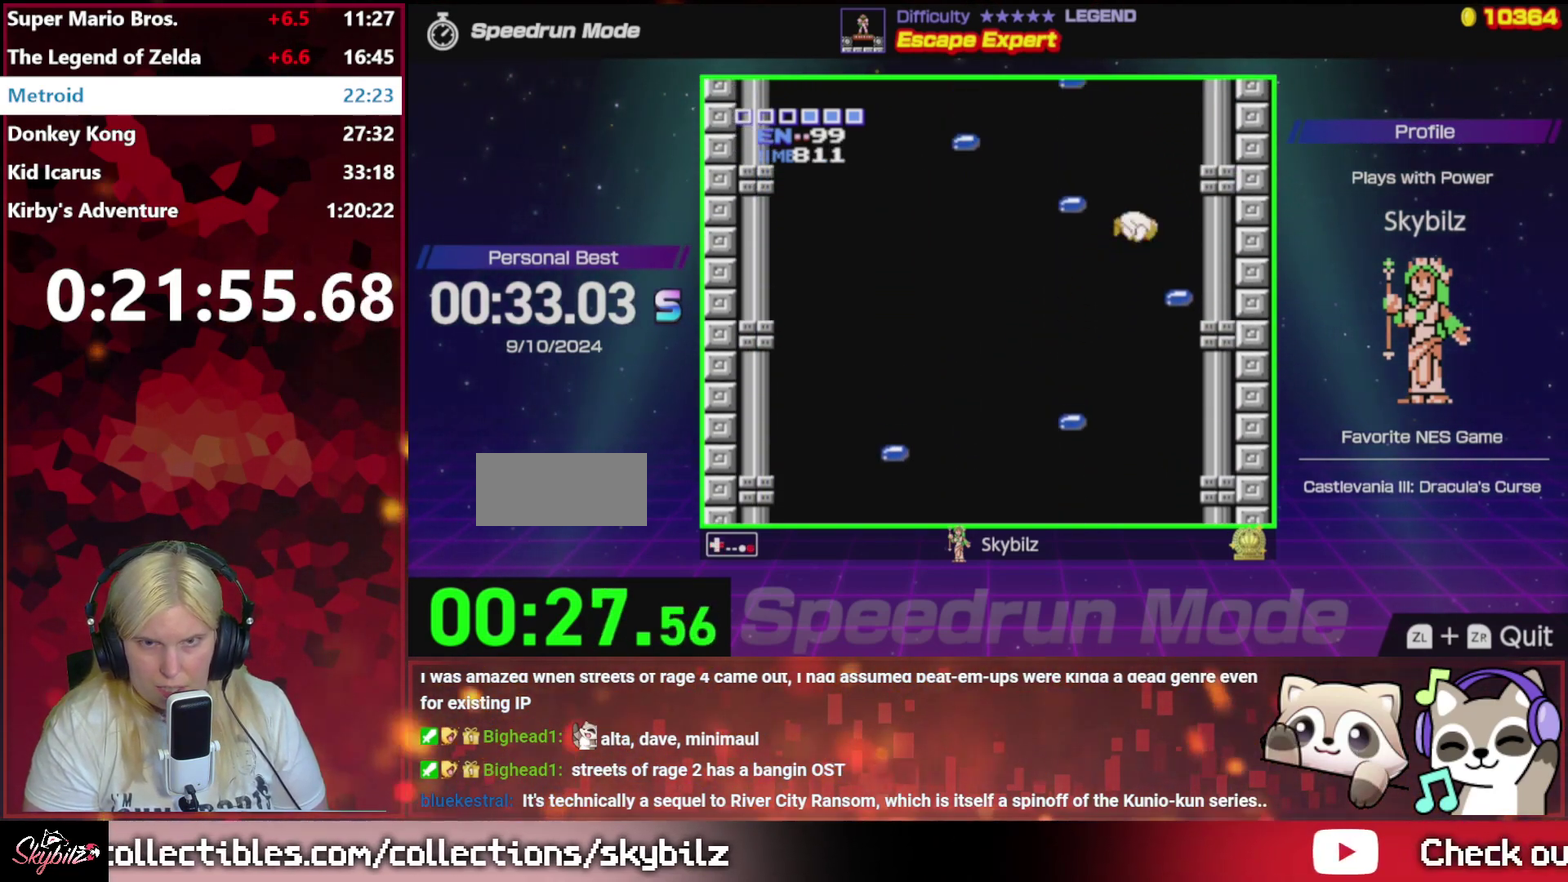
{"buttons": ["DPAD_LEFT"], "events": [[33, "A", "up"], [233, "DPAD_RIGHT", "up"], [400, "DPAD_LEFT", "down"]]}
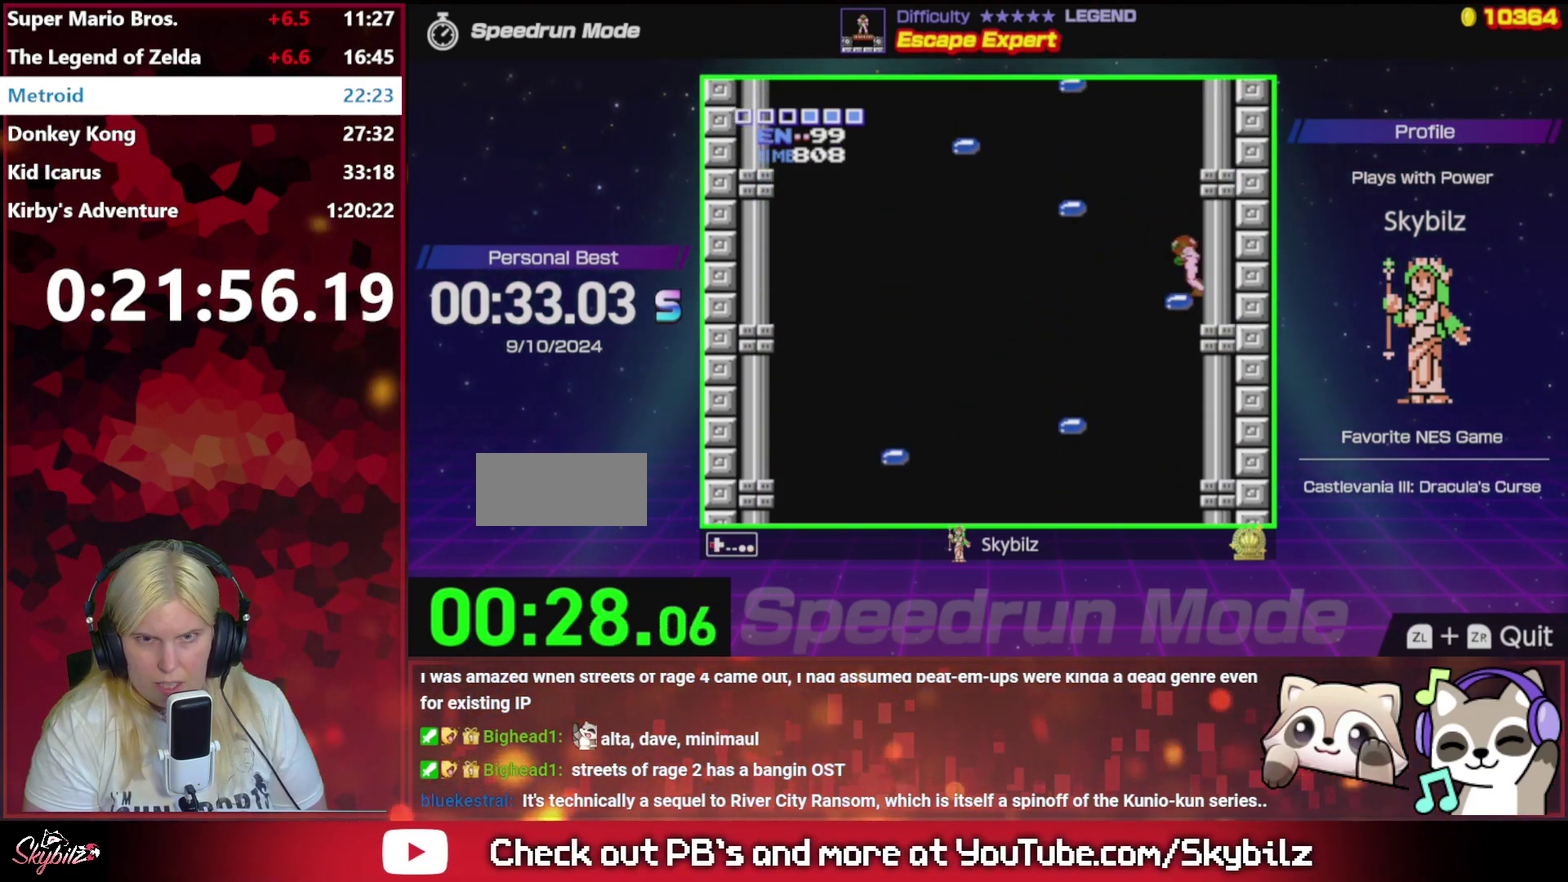
{"buttons": ["A", "DPAD_LEFT"], "events": [[33, "A", "down"]]}
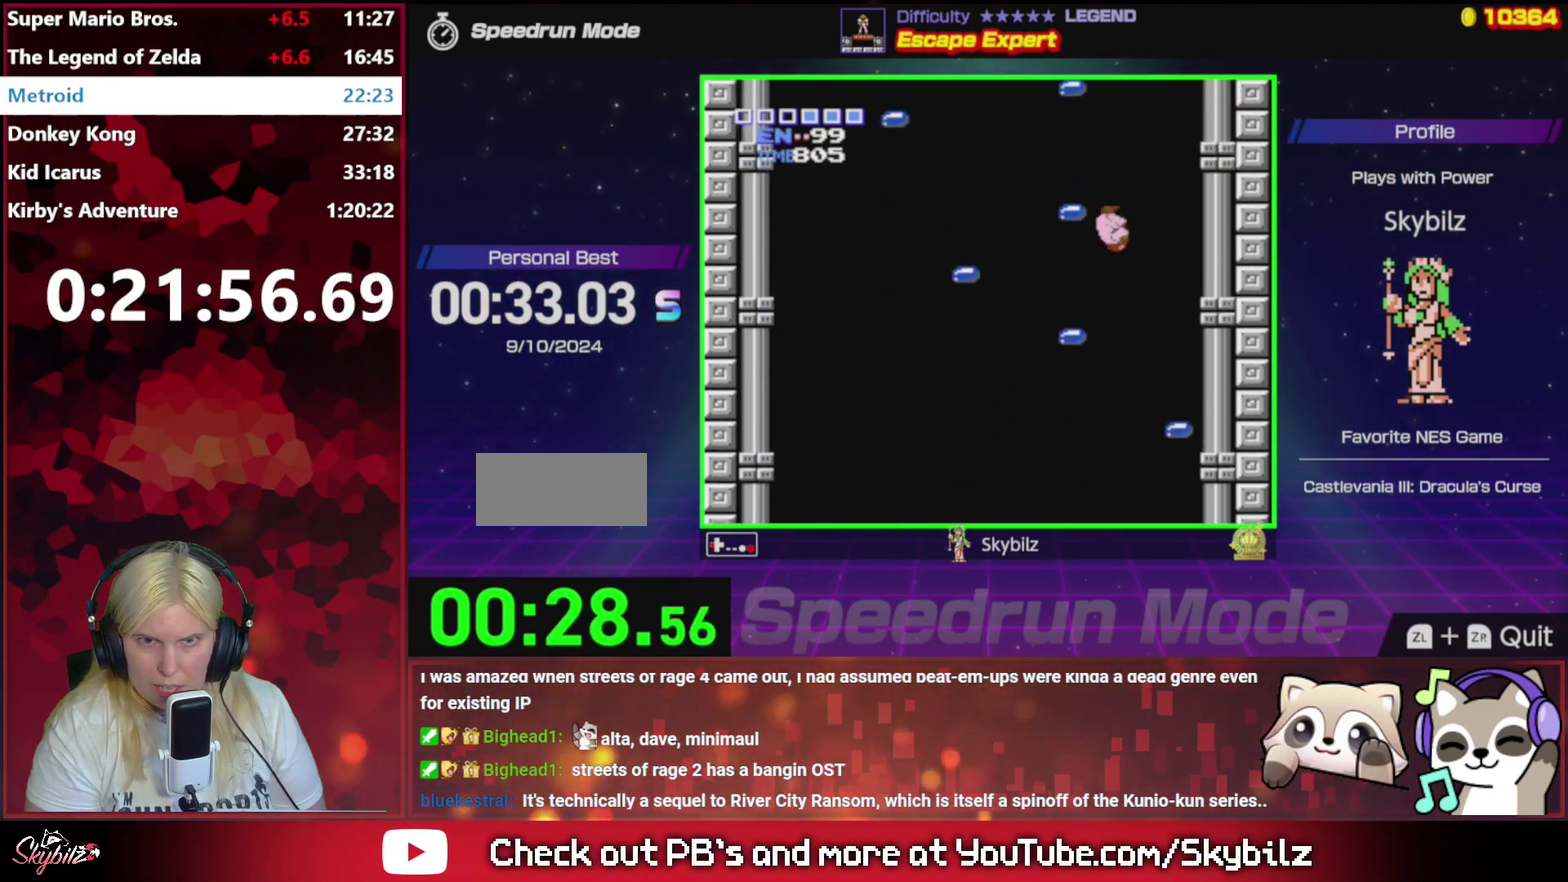
{"buttons": ["A", "DPAD_LEFT"], "events": []}
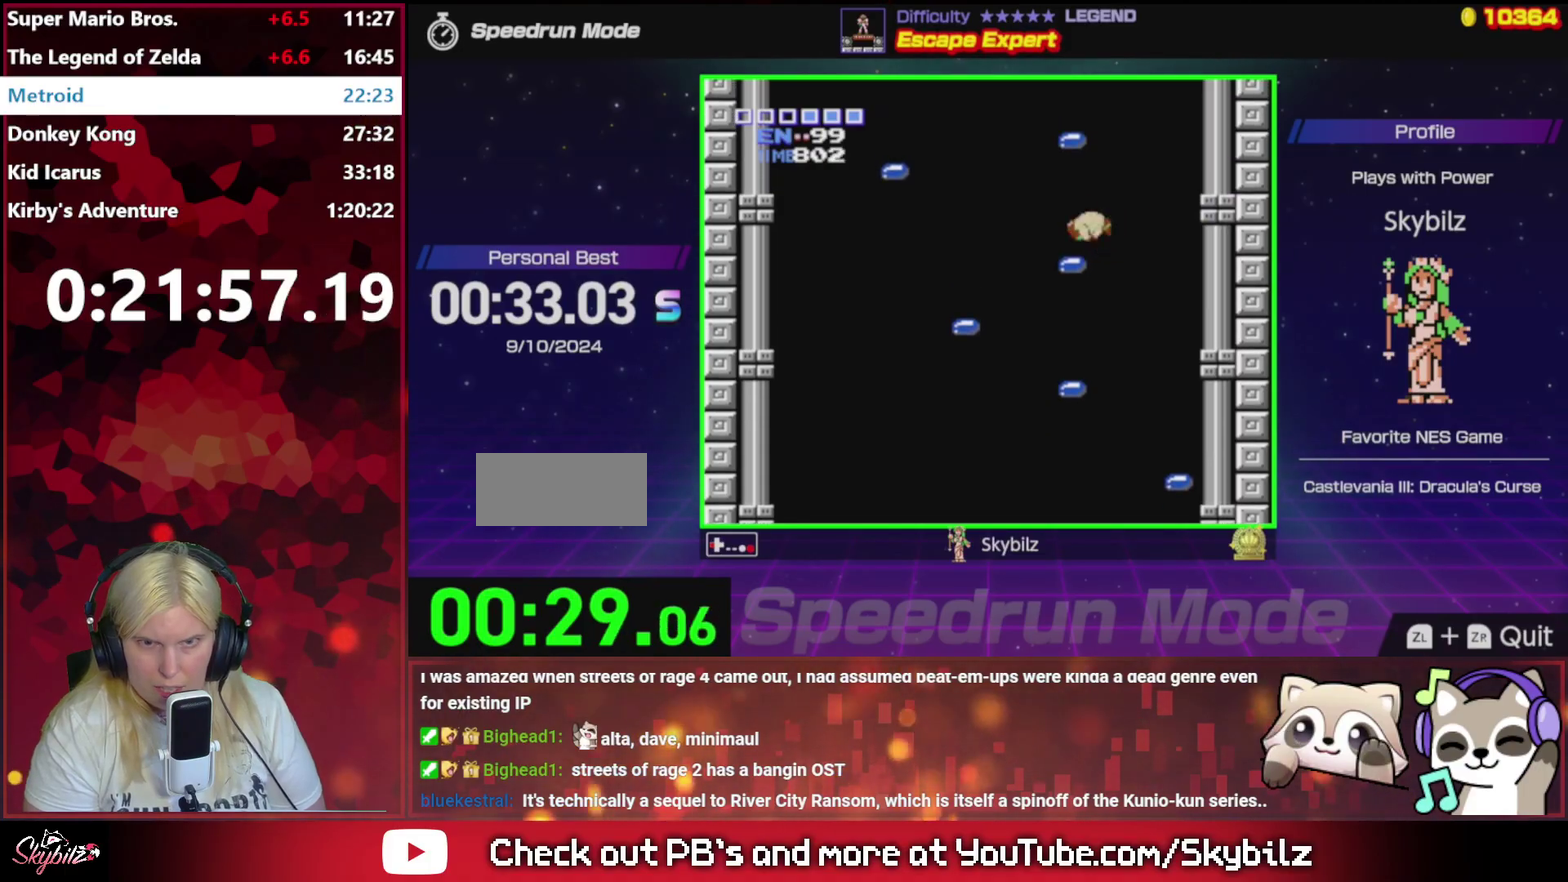
{"buttons": ["A", "DPAD_LEFT"], "events": [[67, "DPAD_LEFT", "up"], [133, "A", "up"], [333, "DPAD_LEFT", "down"], [467, "A", "down"]]}
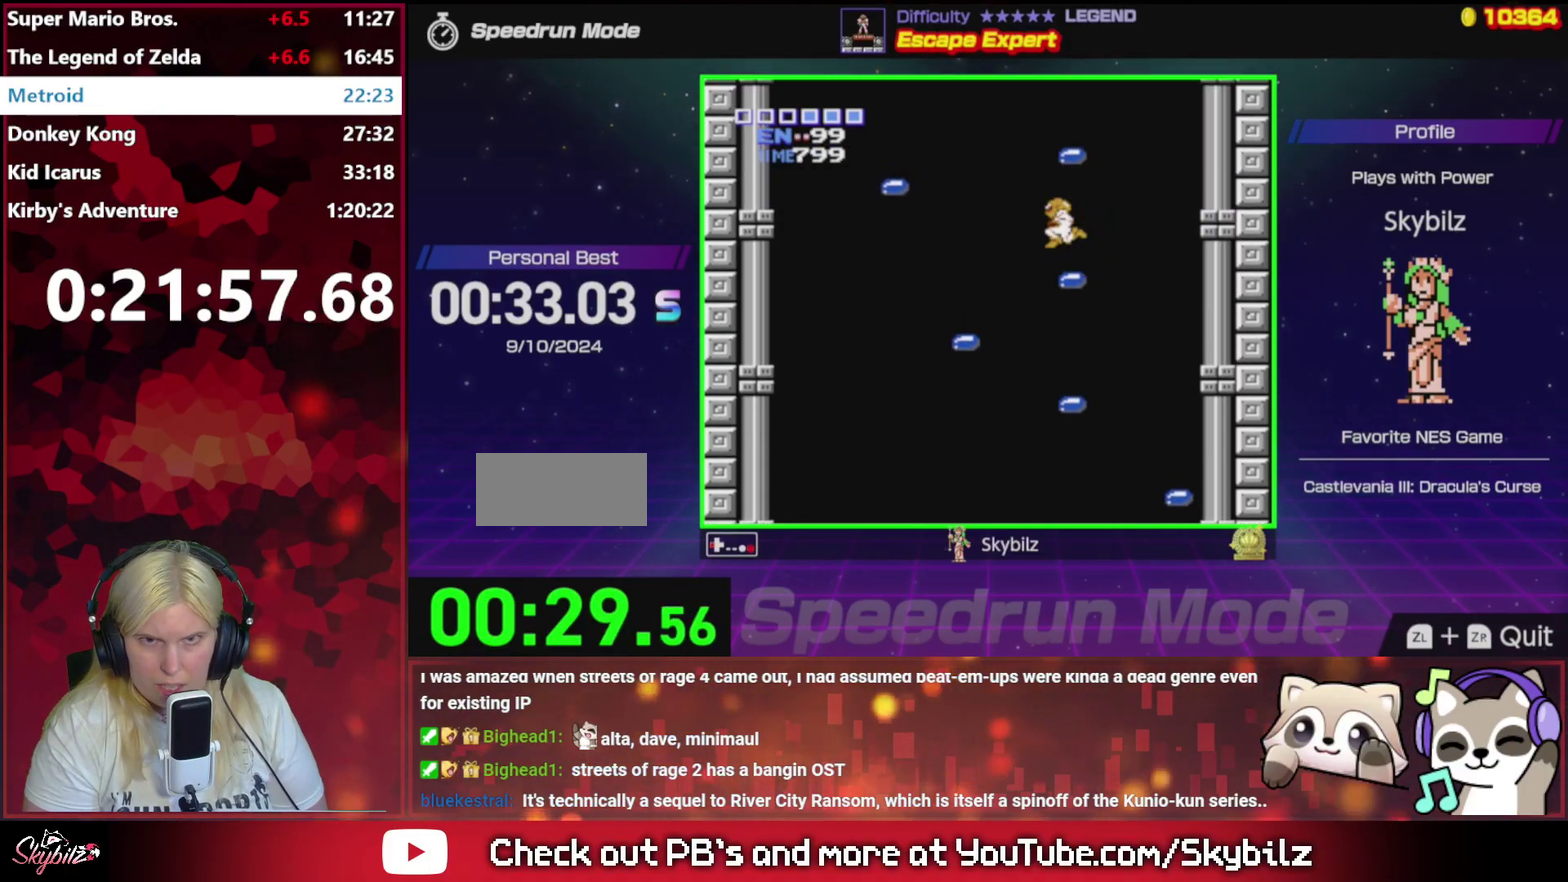
{"buttons": ["DPAD_RIGHT"], "events": [[133, "DPAD_LEFT", "up"], [200, "DPAD_RIGHT", "down"], [400, "A", "up"]]}
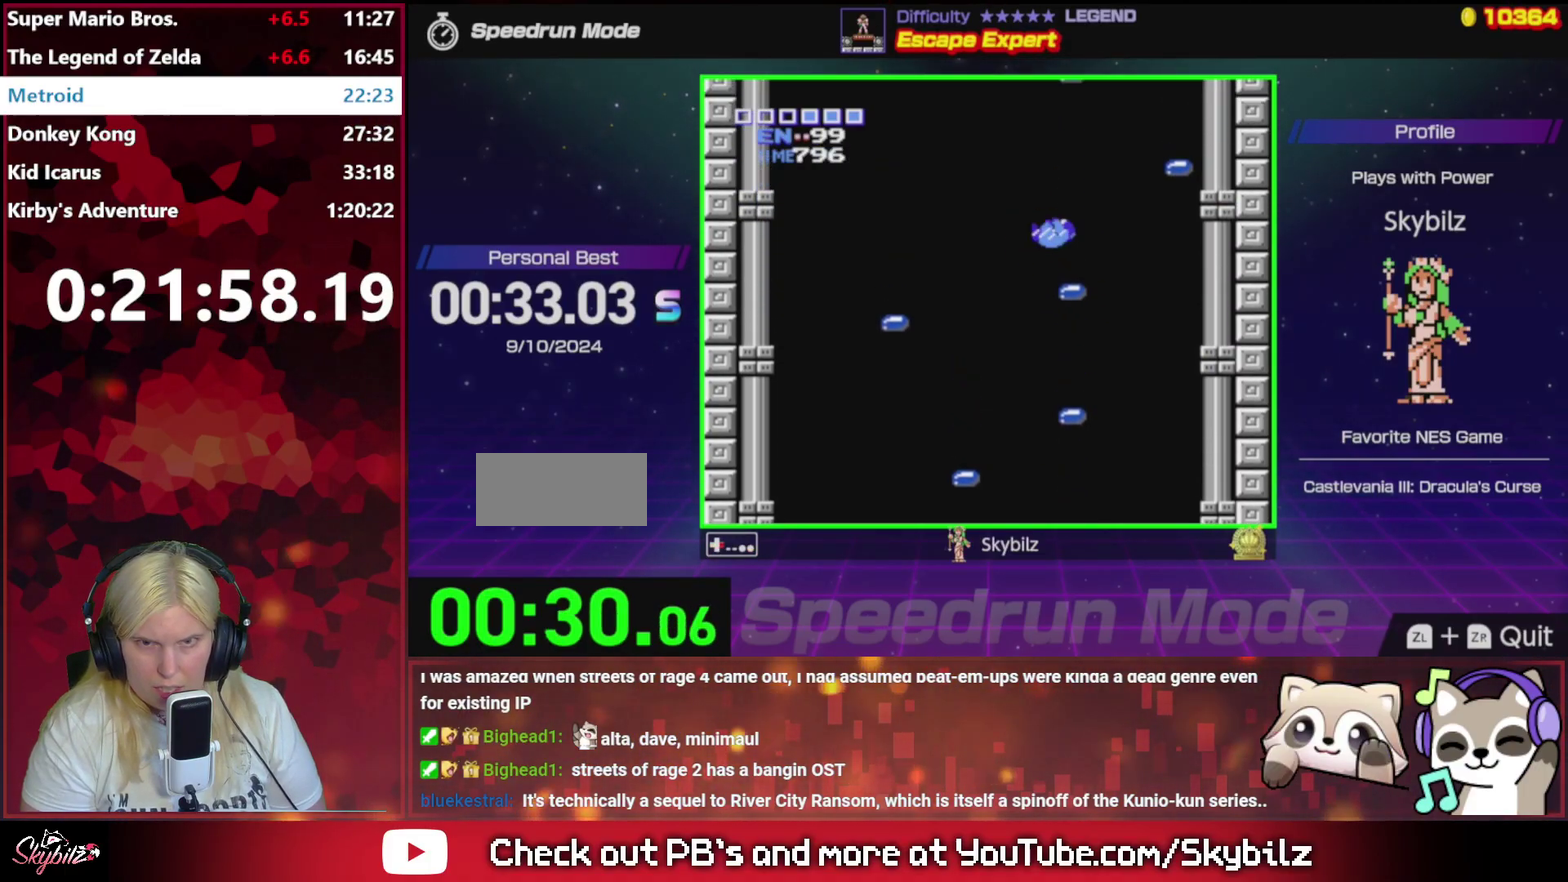
{"buttons": ["A", "DPAD_RIGHT"], "events": [[33, "DPAD_RIGHT", "up"], [100, "DPAD_LEFT", "down"], [200, "DPAD_LEFT", "up"], [333, "DPAD_RIGHT", "down"], [367, "A", "down"]]}
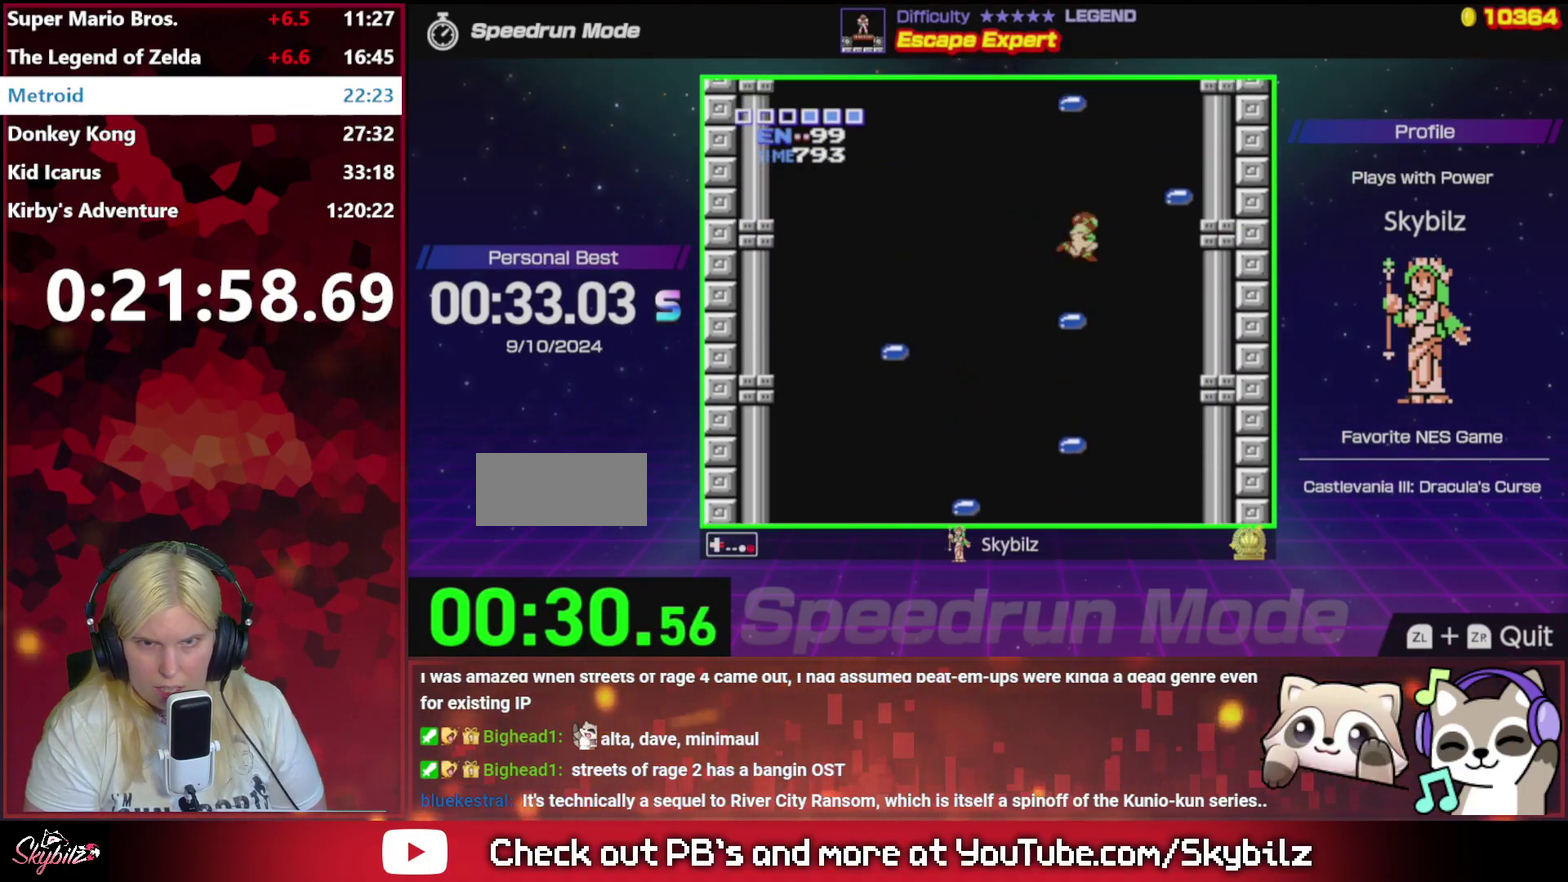
{"buttons": ["DPAD_RIGHT"], "events": [[333, "A", "up"]]}
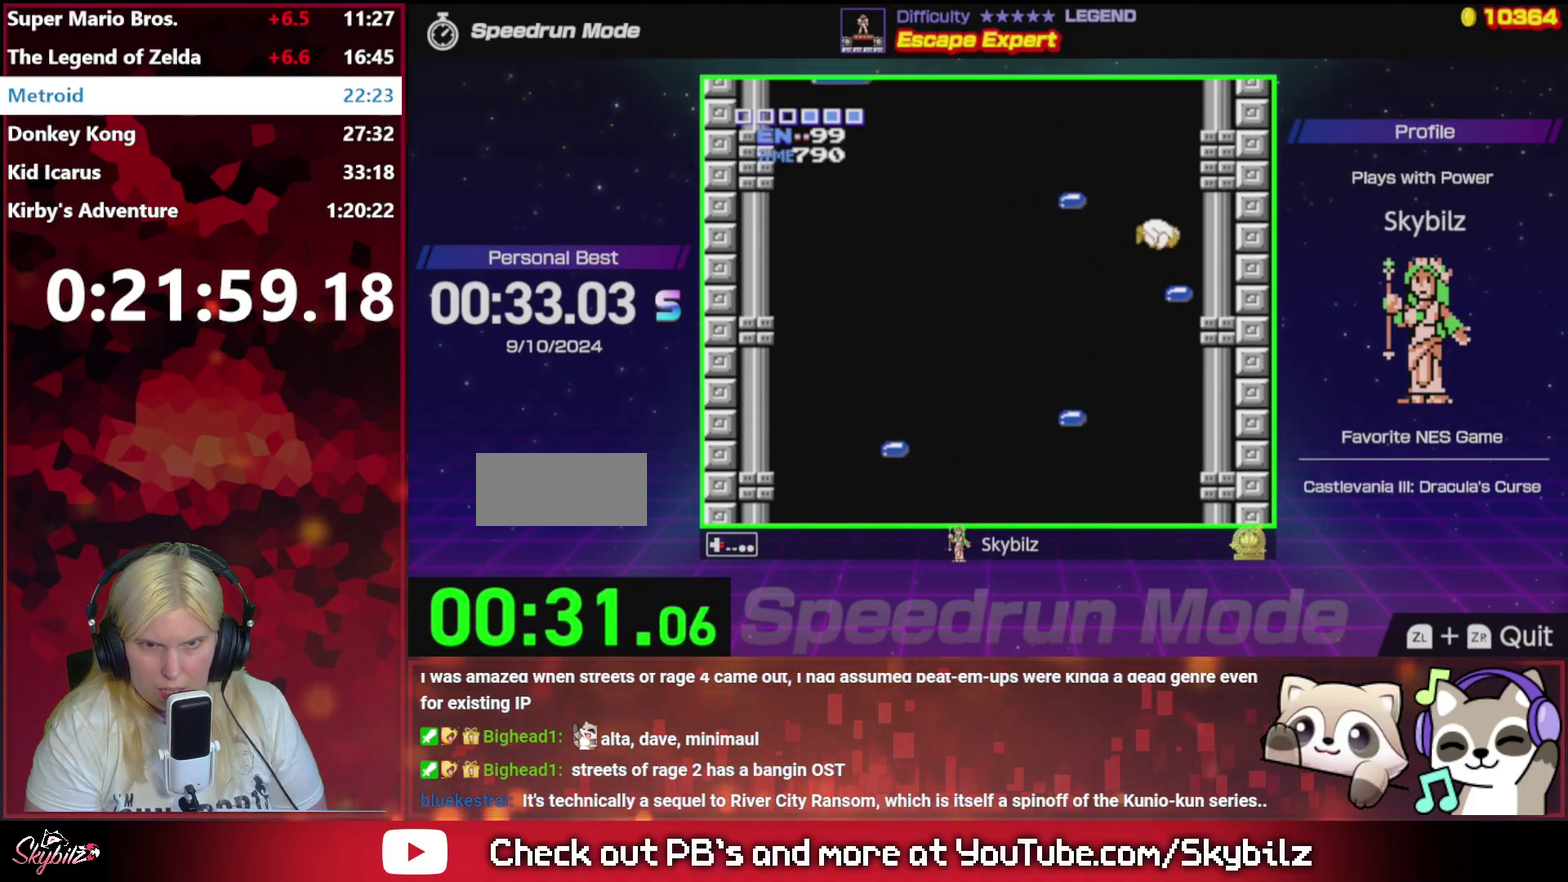
{"buttons": ["A", "DPAD_LEFT"], "events": [[33, "DPAD_RIGHT", "up"], [167, "DPAD_LEFT", "down"], [267, "A", "down"]]}
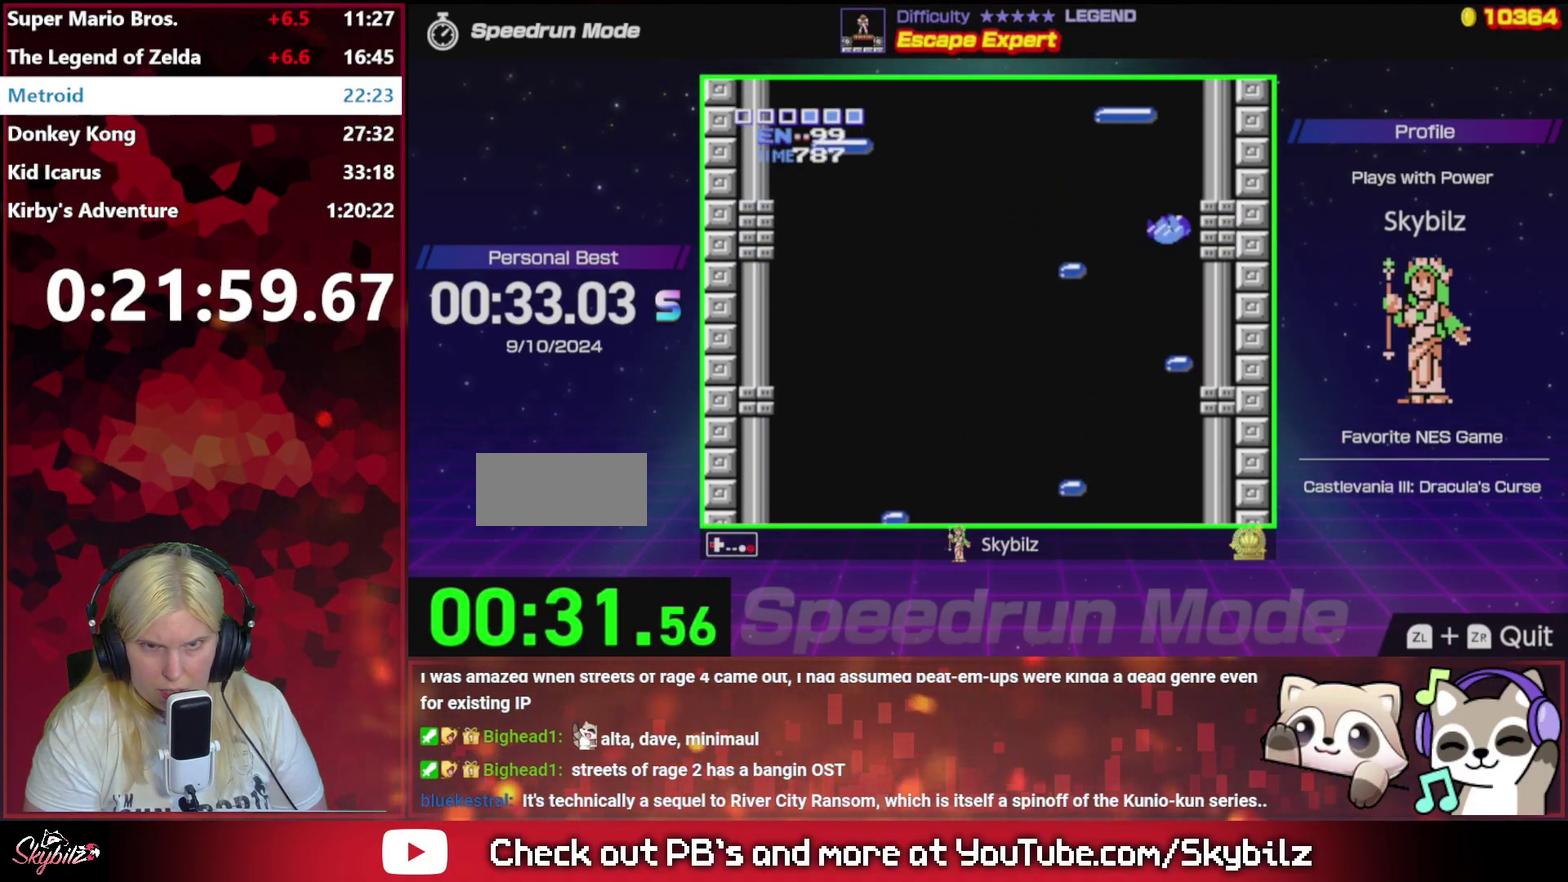
{"buttons": ["DPAD_LEFT"], "events": [[200, "A", "up"]]}
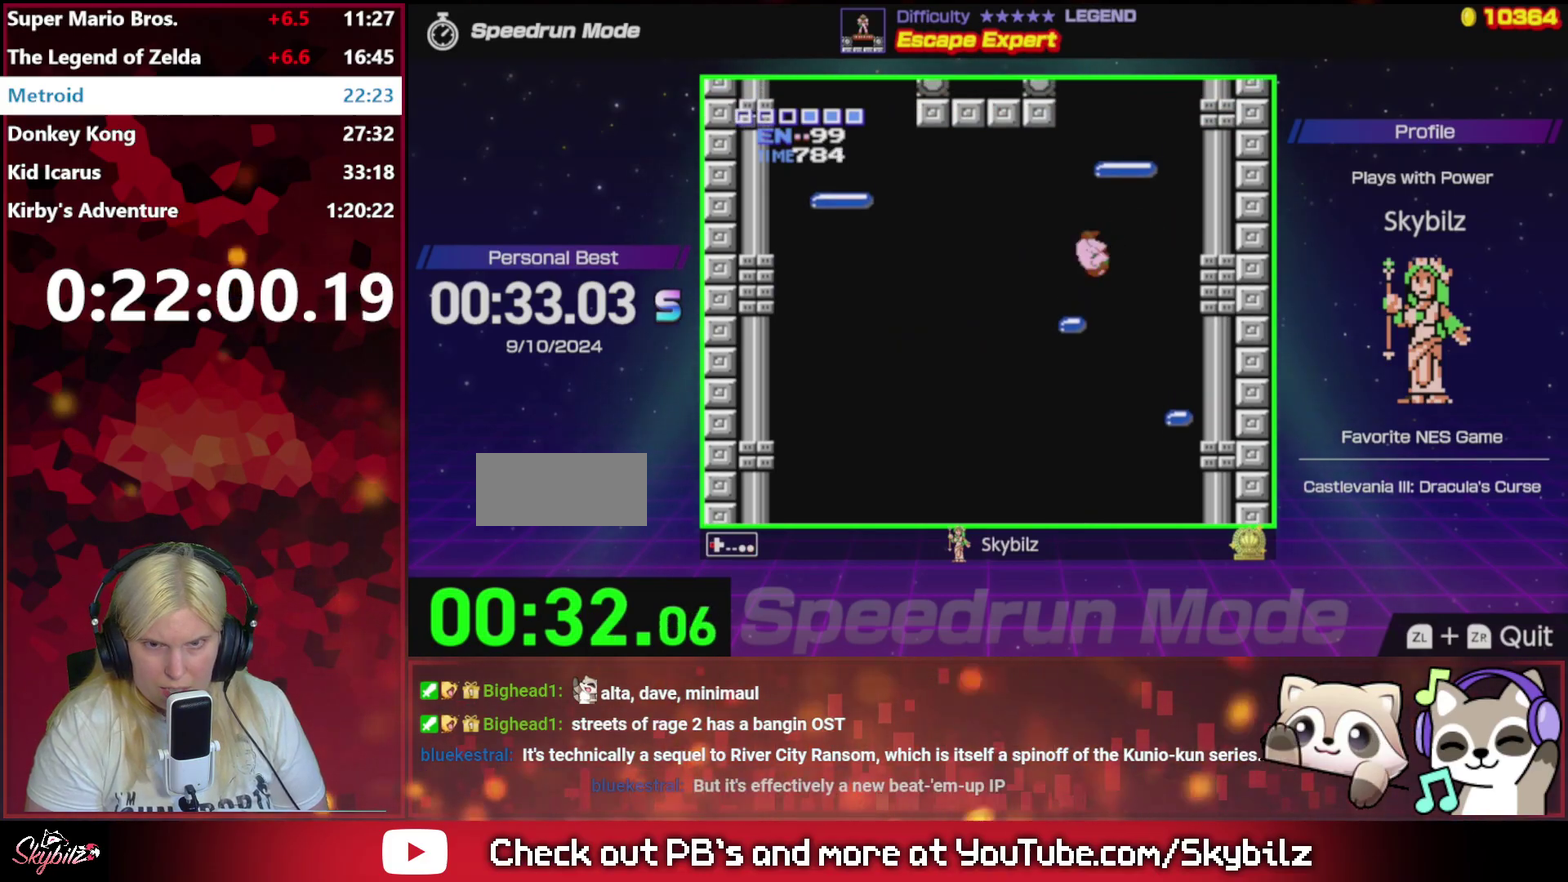
{"buttons": ["A"], "events": [[67, "DPAD_LEFT", "up"], [167, "DPAD_RIGHT", "down"], [267, "DPAD_RIGHT", "up"], [333, "A", "down"]]}
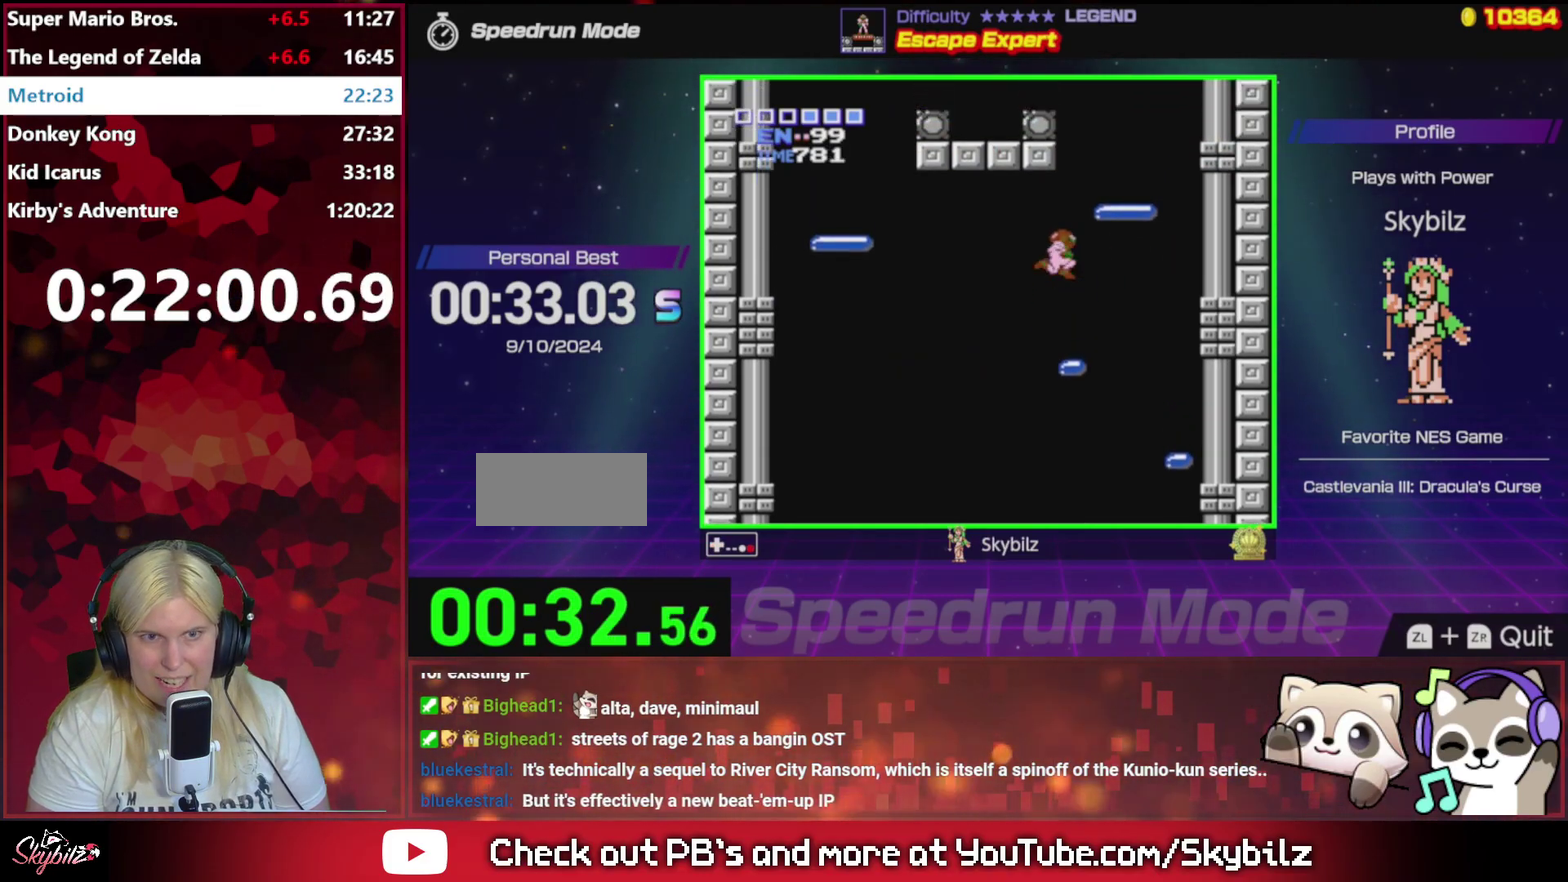
{"buttons": [], "events": [[67, "DPAD_RIGHT", "down"], [367, "A", "up"], [467, "DPAD_RIGHT", "up"]]}
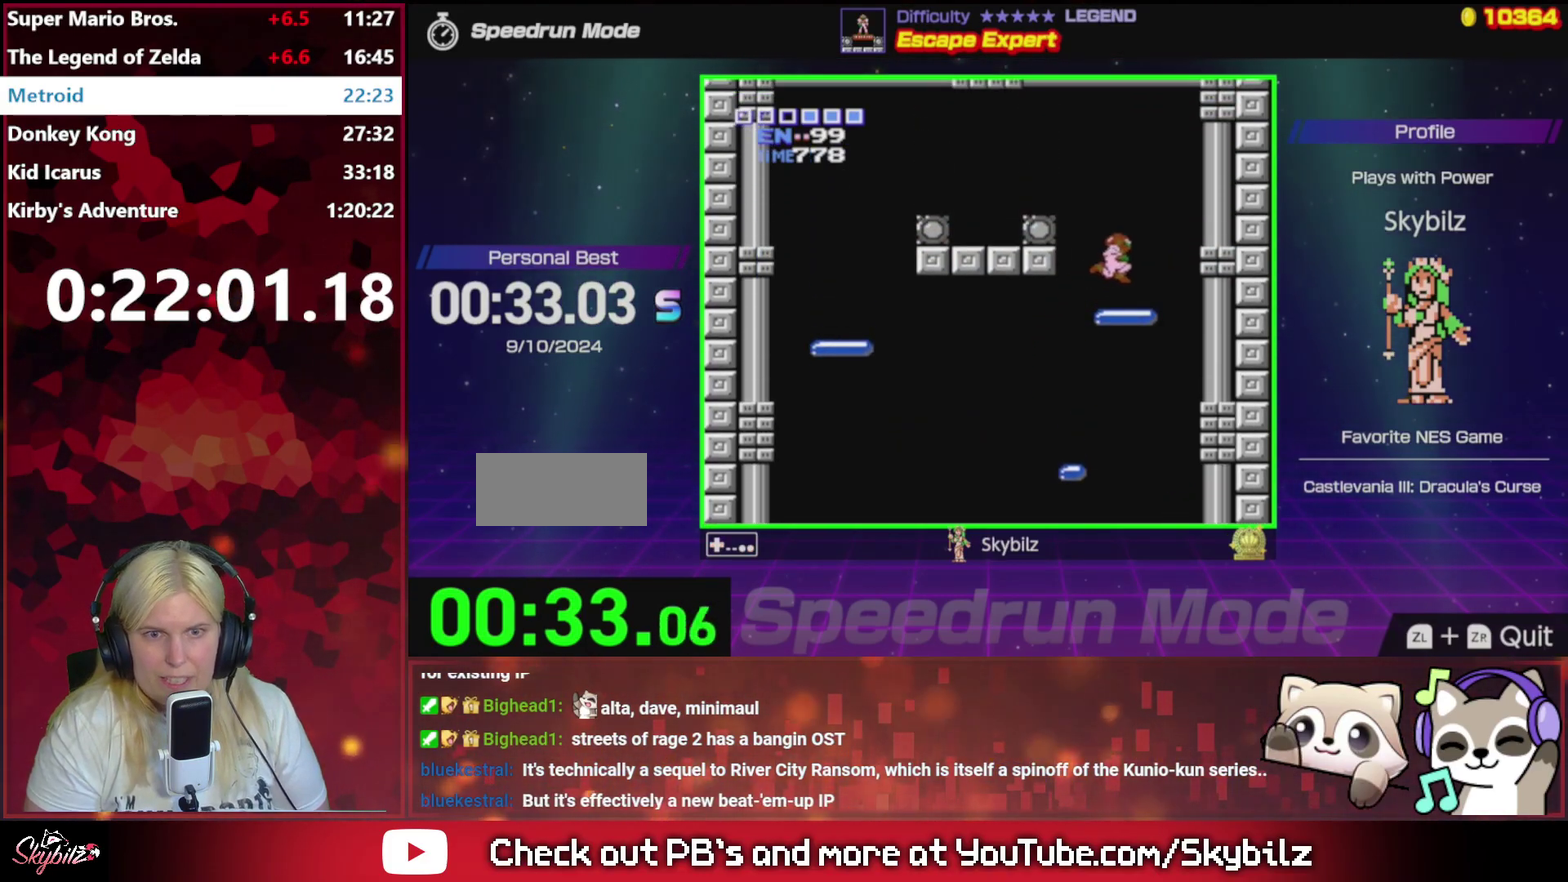
{"buttons": ["A", "DPAD_LEFT"], "events": [[200, "DPAD_LEFT", "down"], [267, "A", "down"]]}
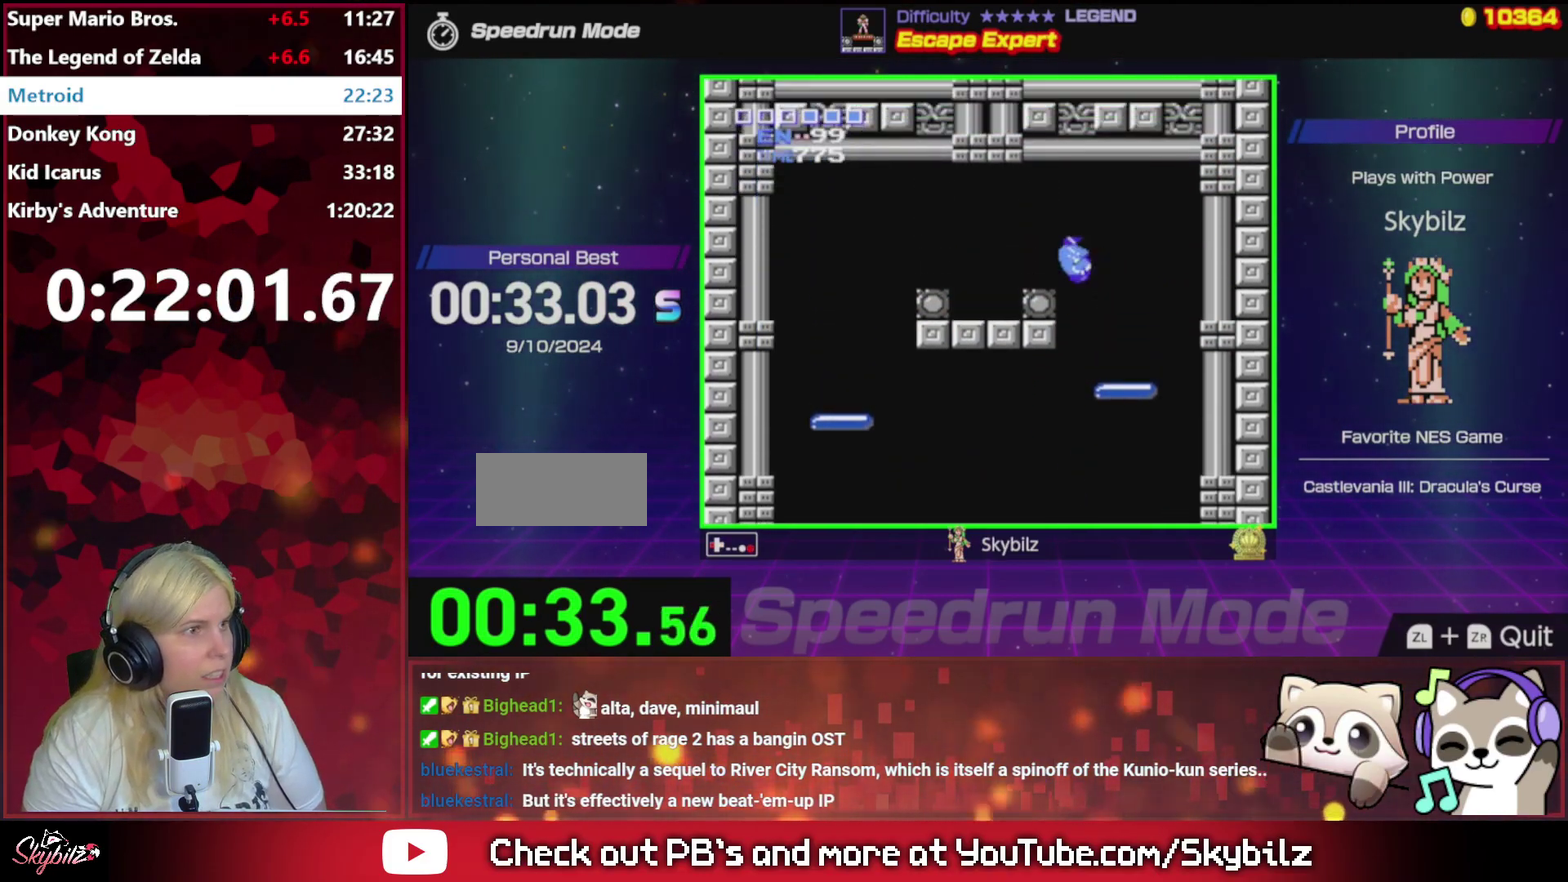
{"buttons": ["DPAD_LEFT"], "events": [[100, "A", "up"]]}
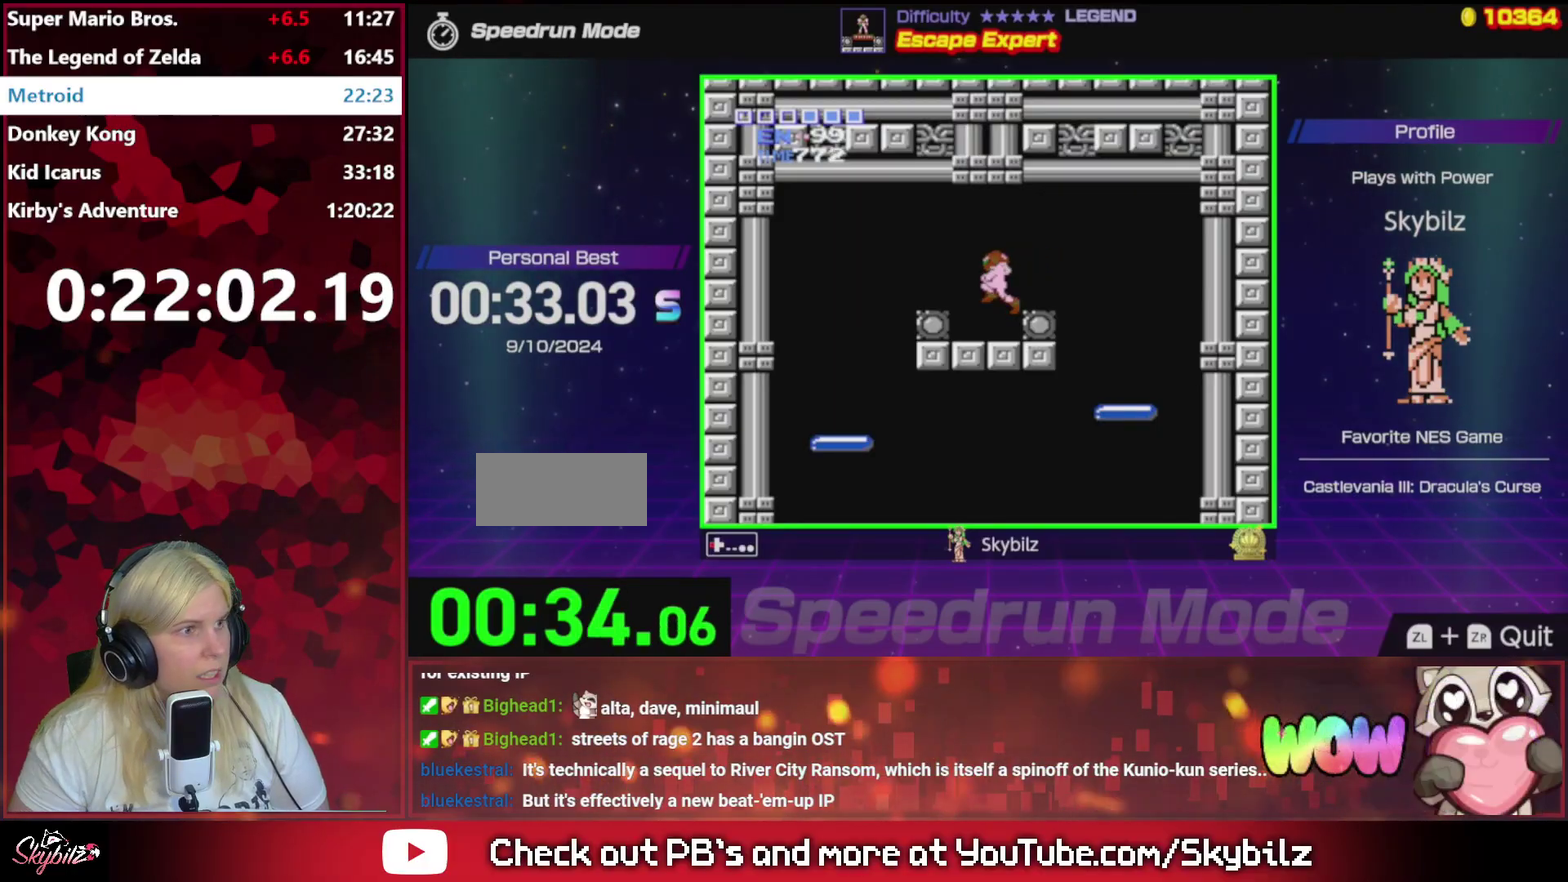
{"buttons": ["A"], "events": [[33, "DPAD_UP", "down"], [67, "DPAD_LEFT", "up"], [267, "DPAD_UP", "up"], [500, "A", "down"]]}
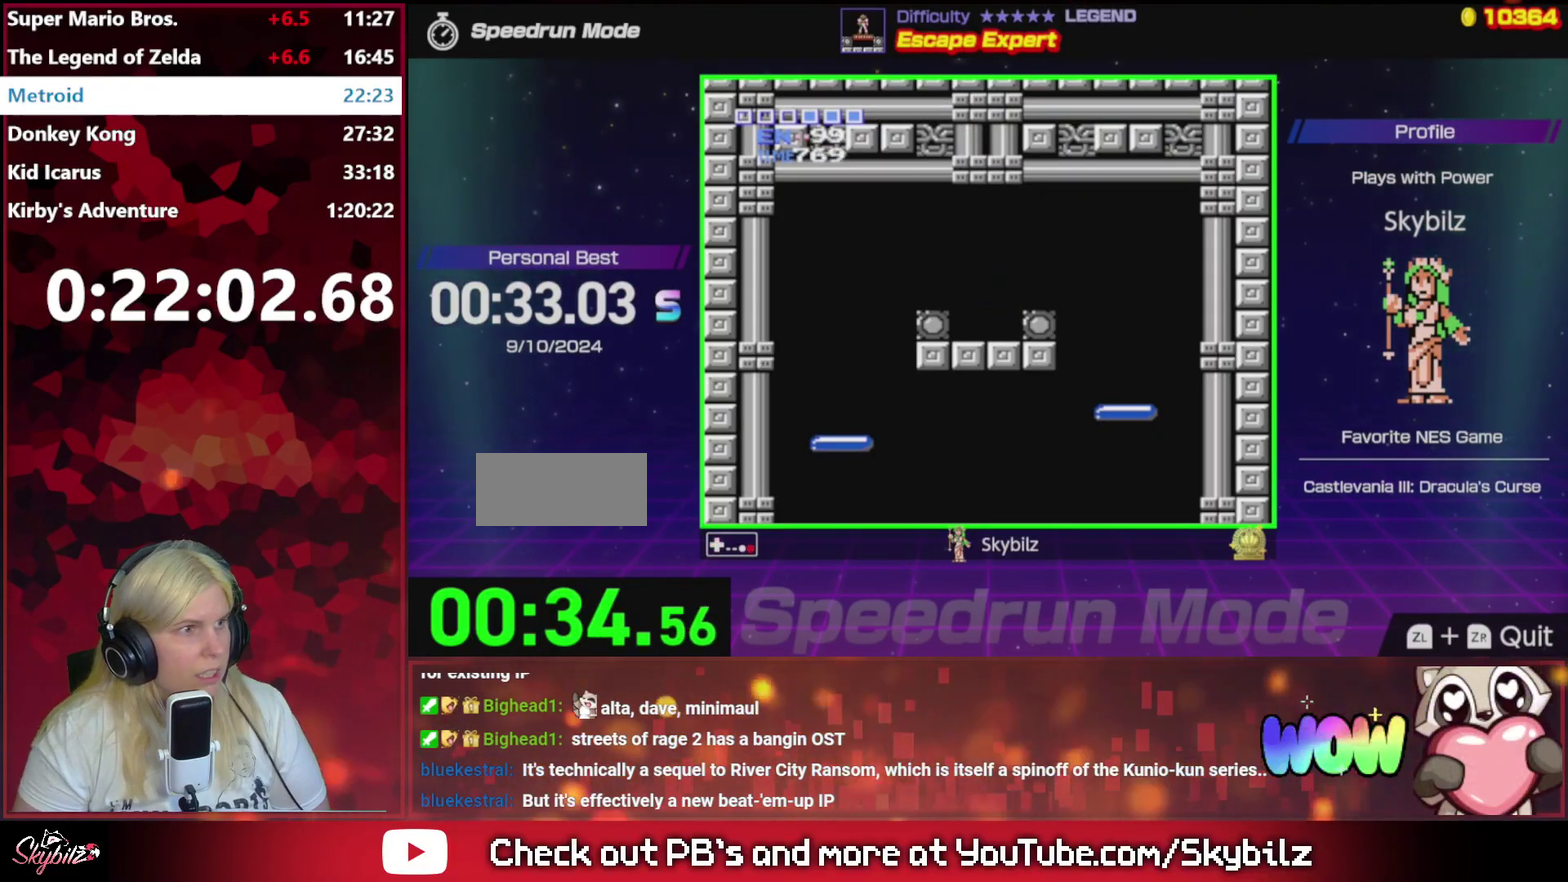
{"buttons": [], "events": [[67, "A", "up"], [167, "A", "down"], [267, "A", "up"], [333, "A", "down"], [467, "A", "up"]]}
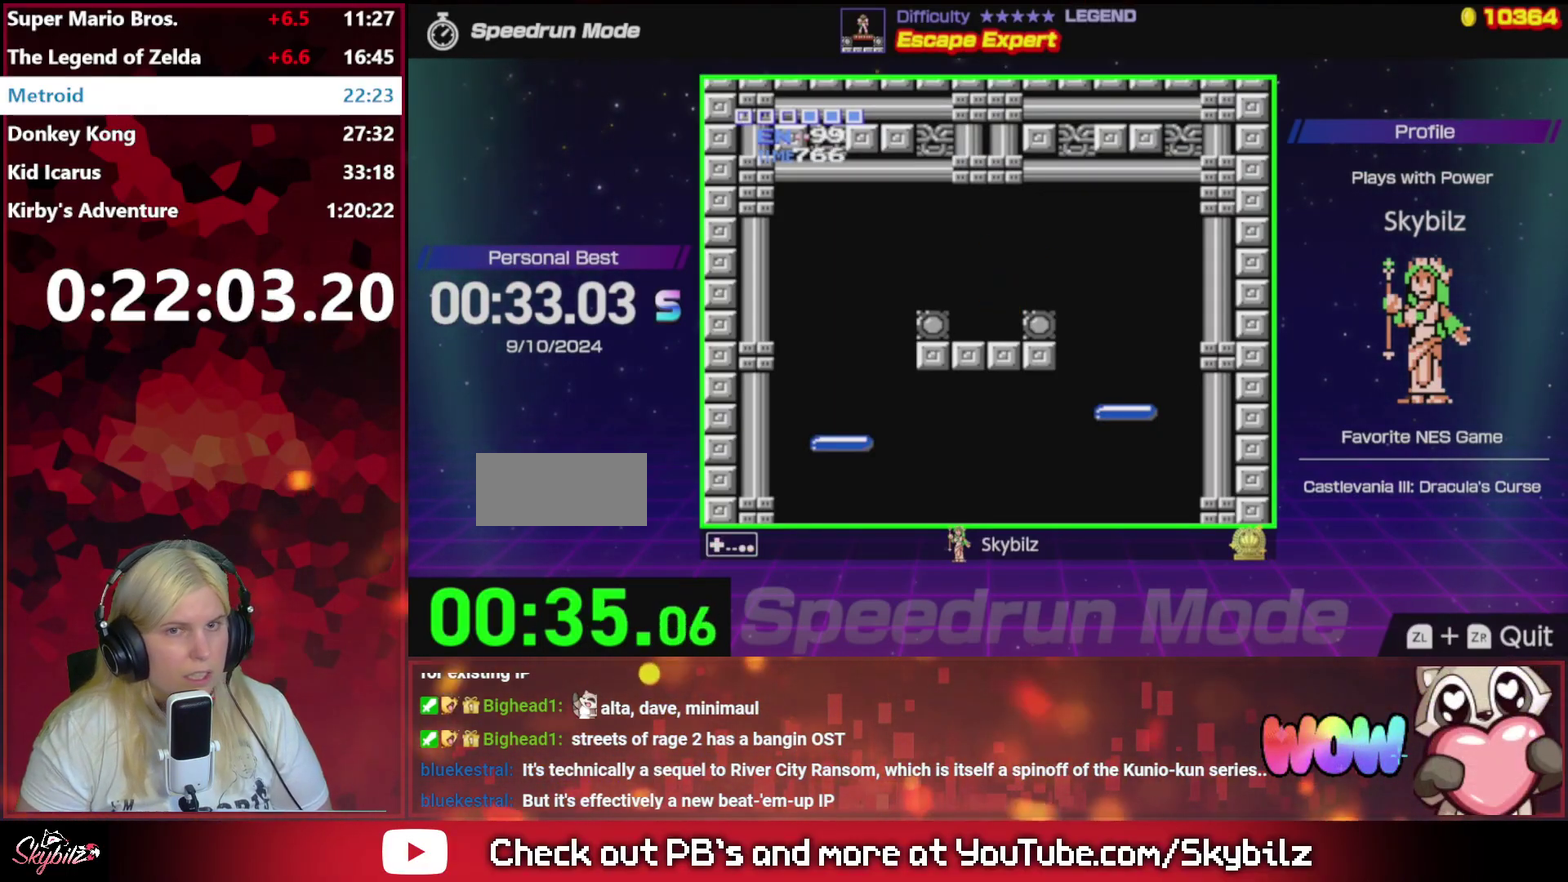
{"buttons": [], "events": []}
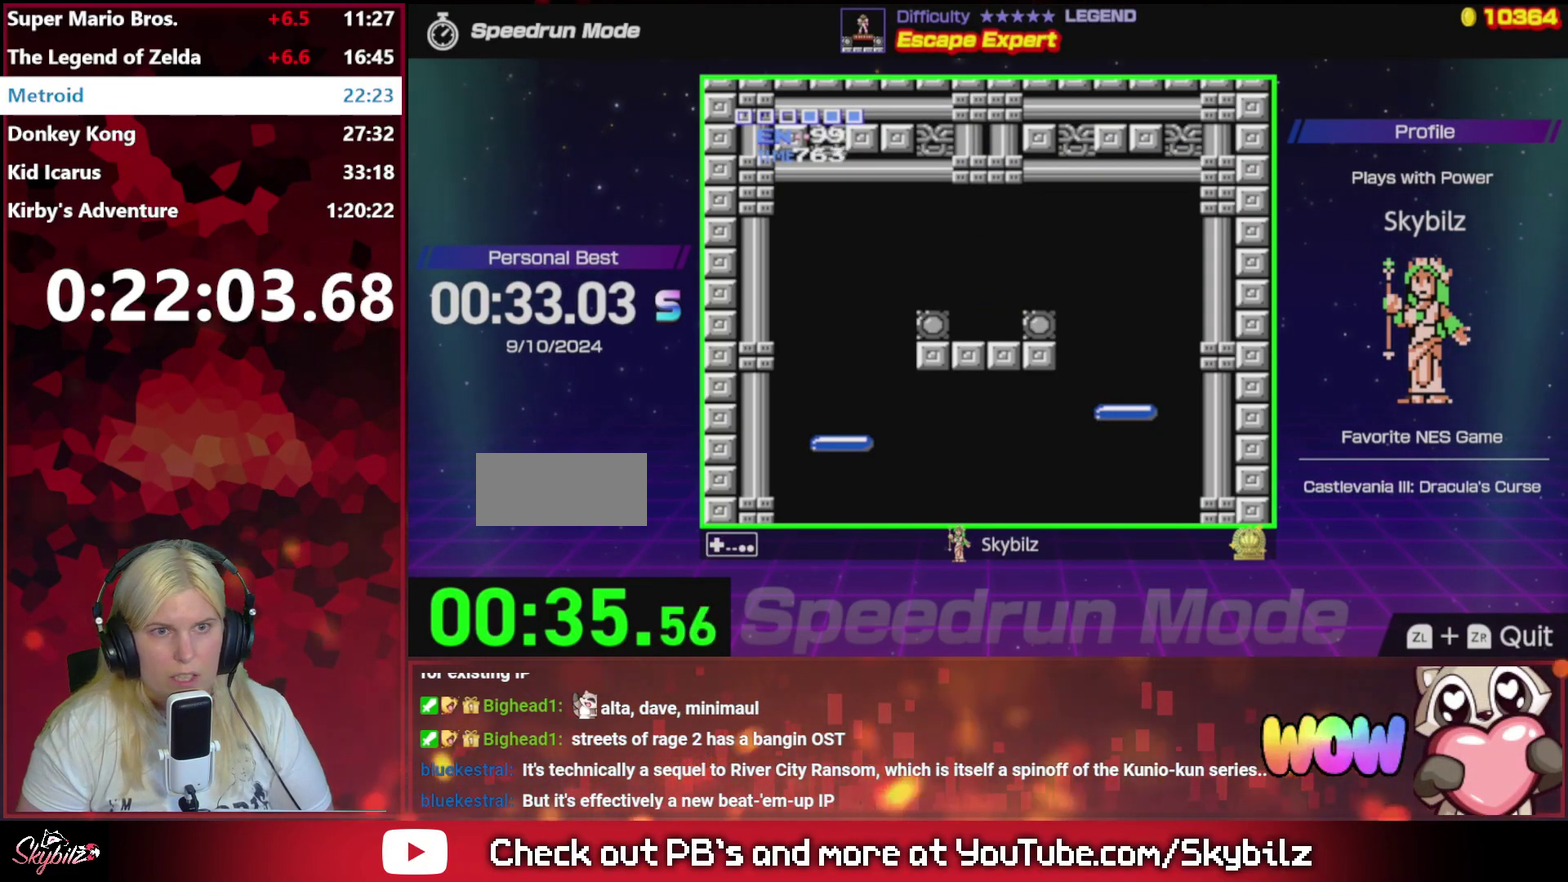
{"buttons": [], "events": []}
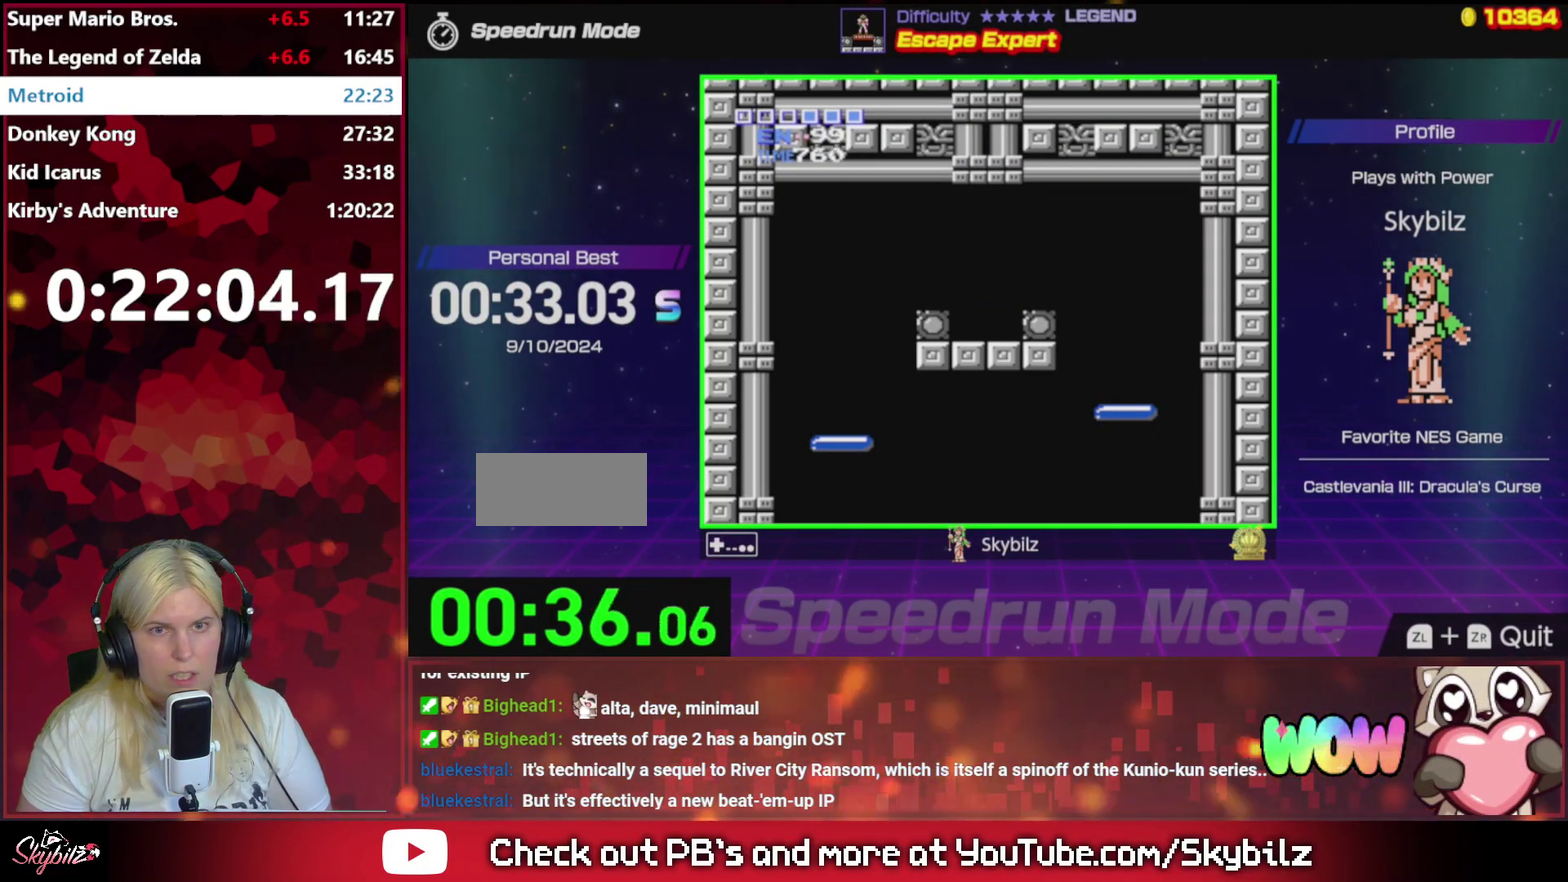
{"buttons": [], "events": []}
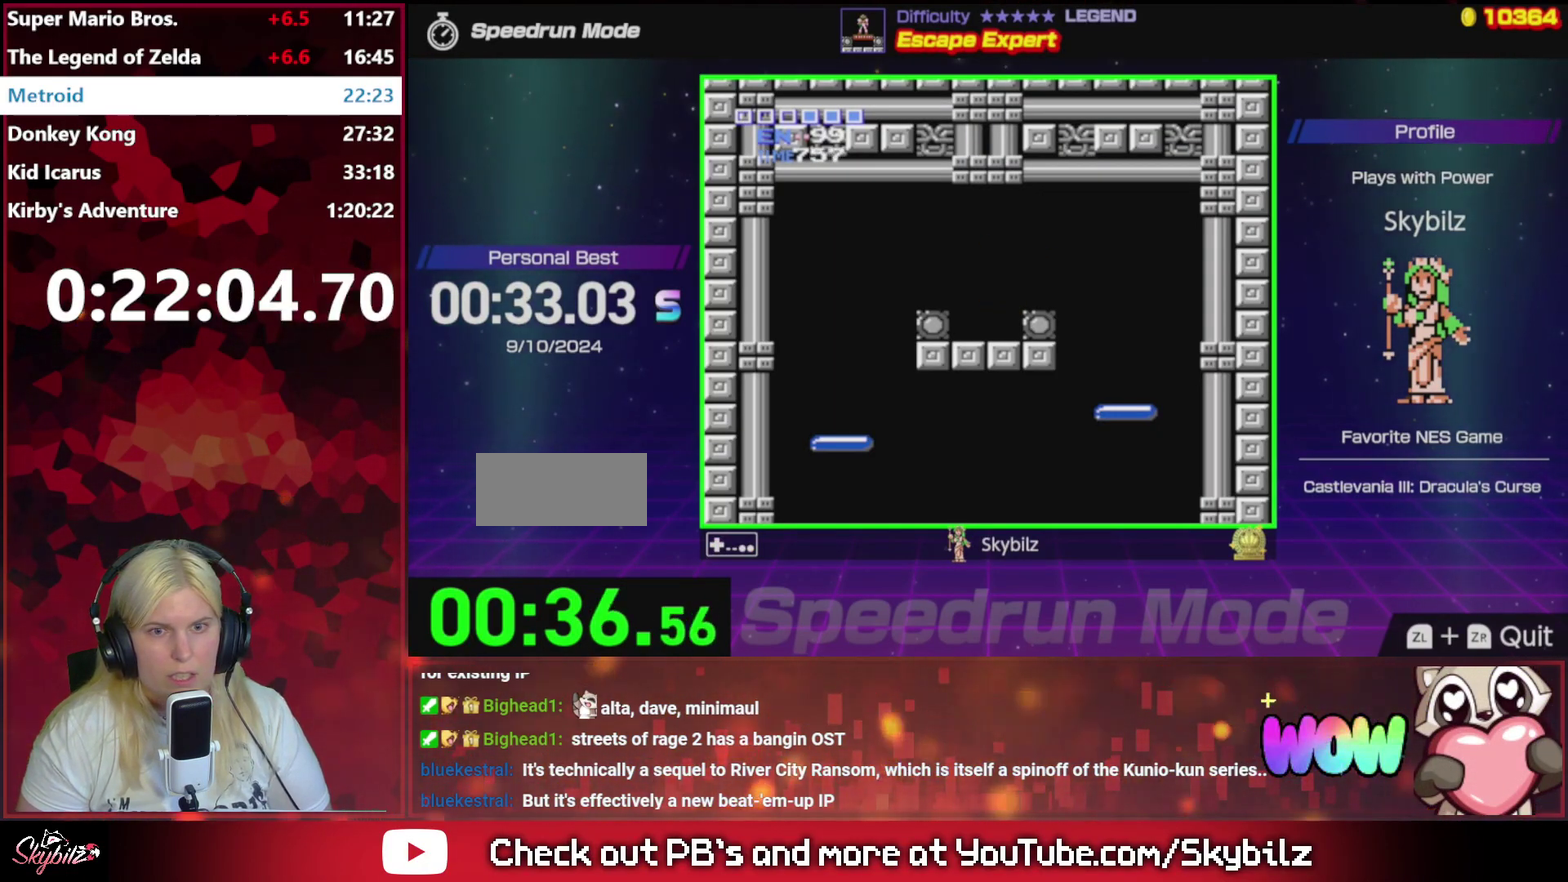
{"buttons": [], "events": []}
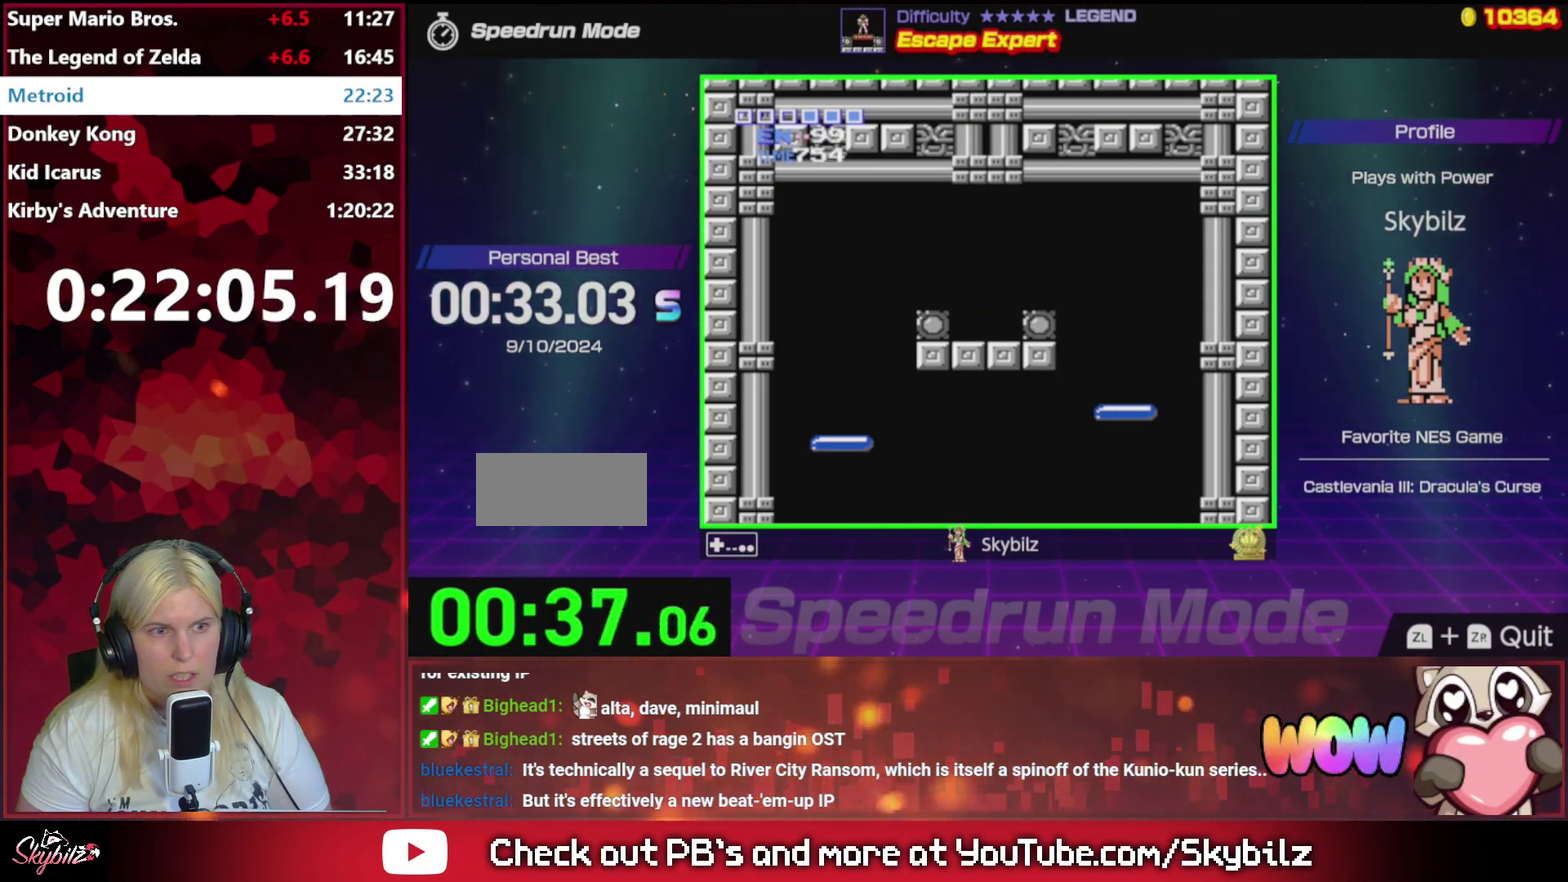
{"buttons": [], "events": []}
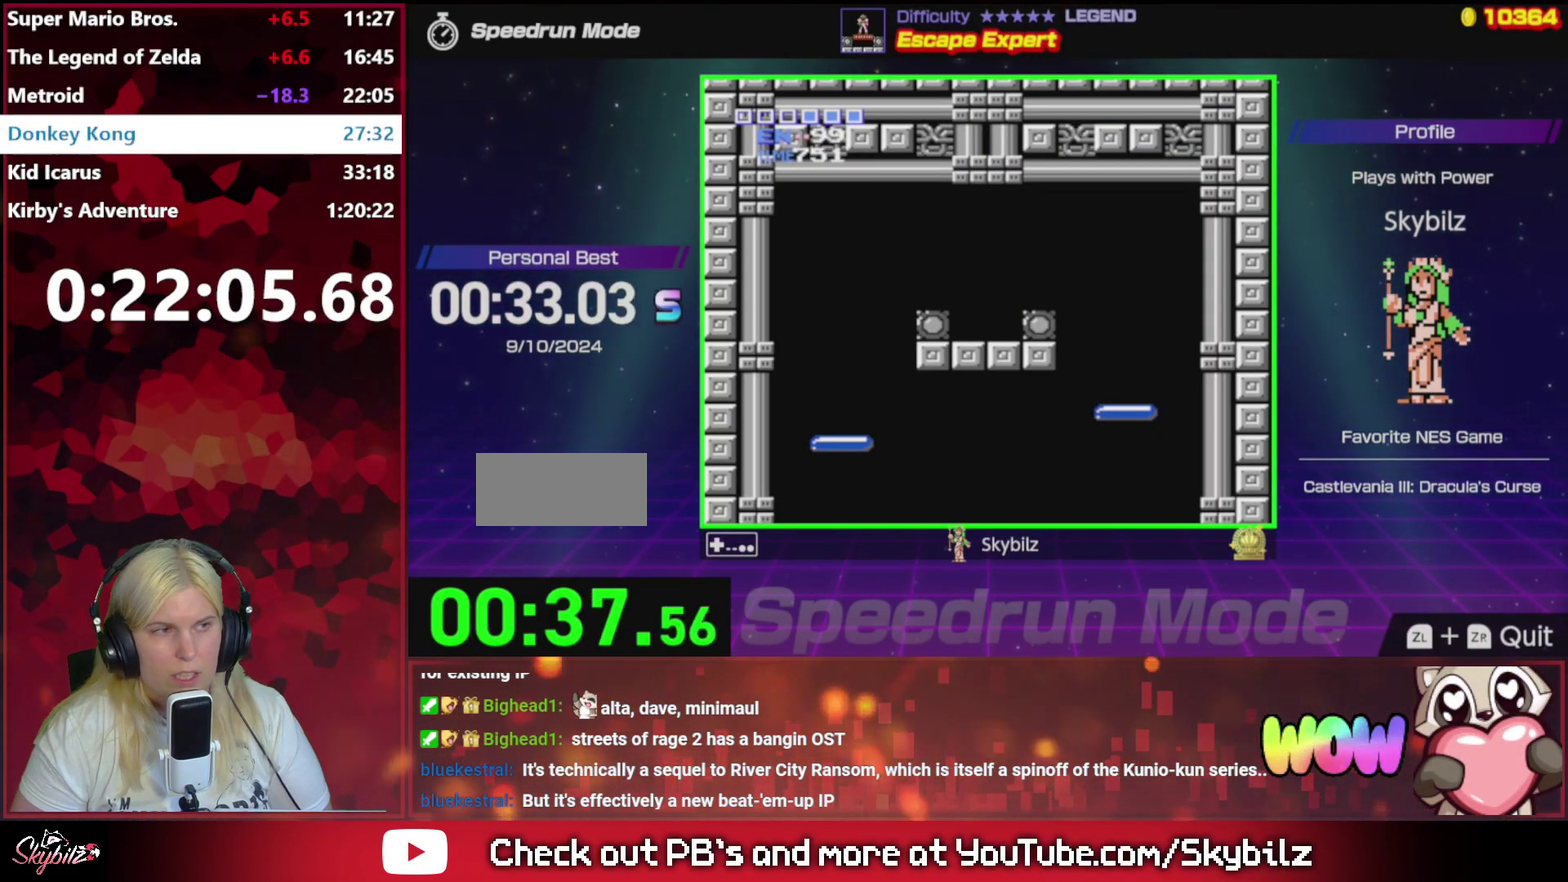
{"buttons": [], "events": []}
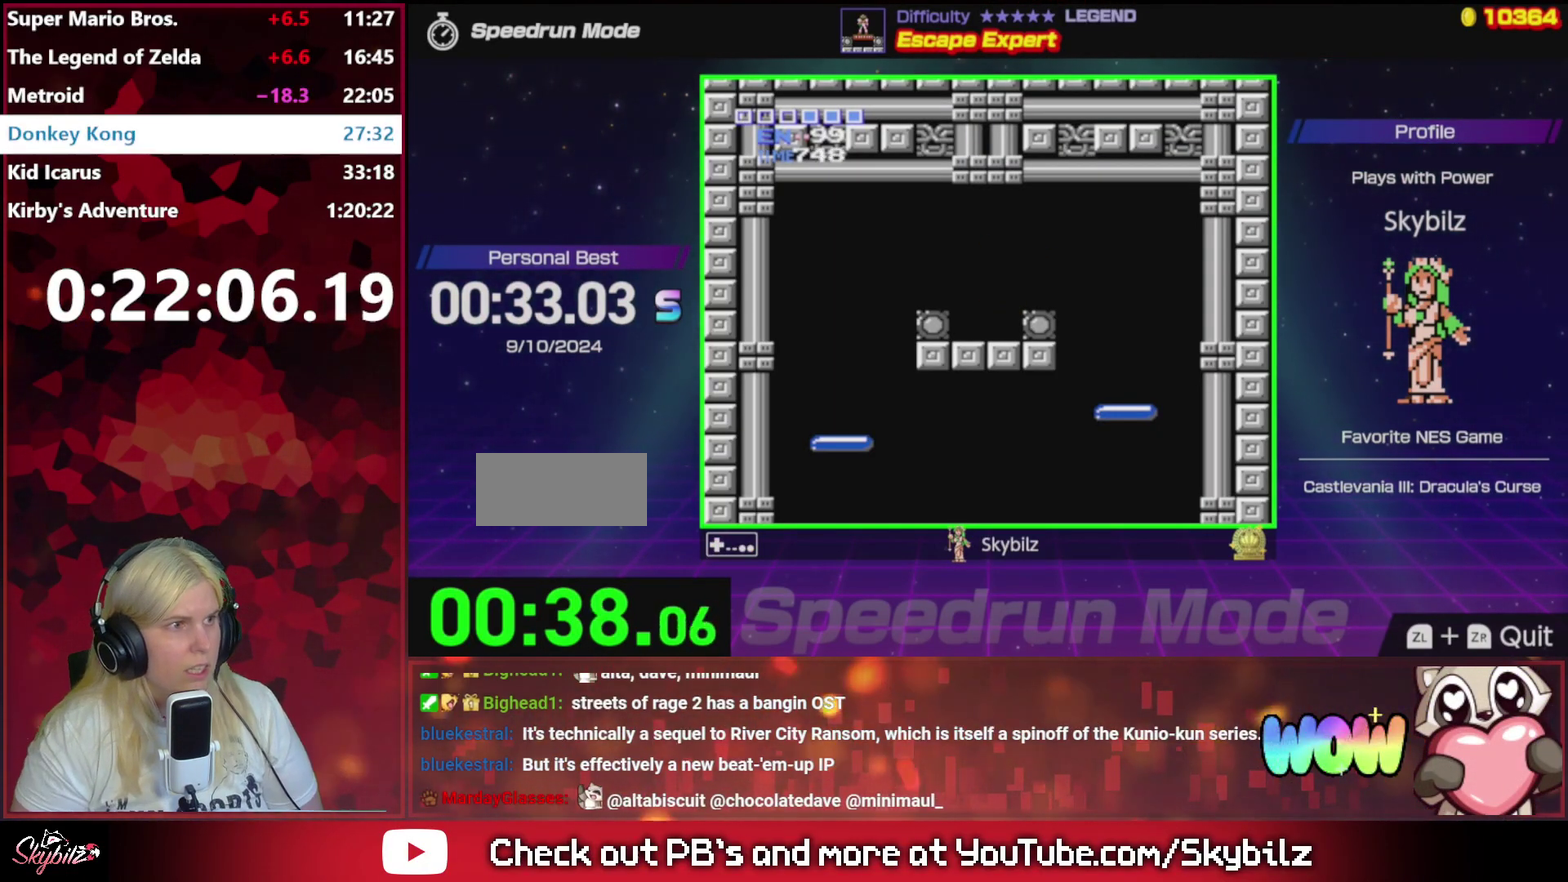
{"buttons": [], "events": []}
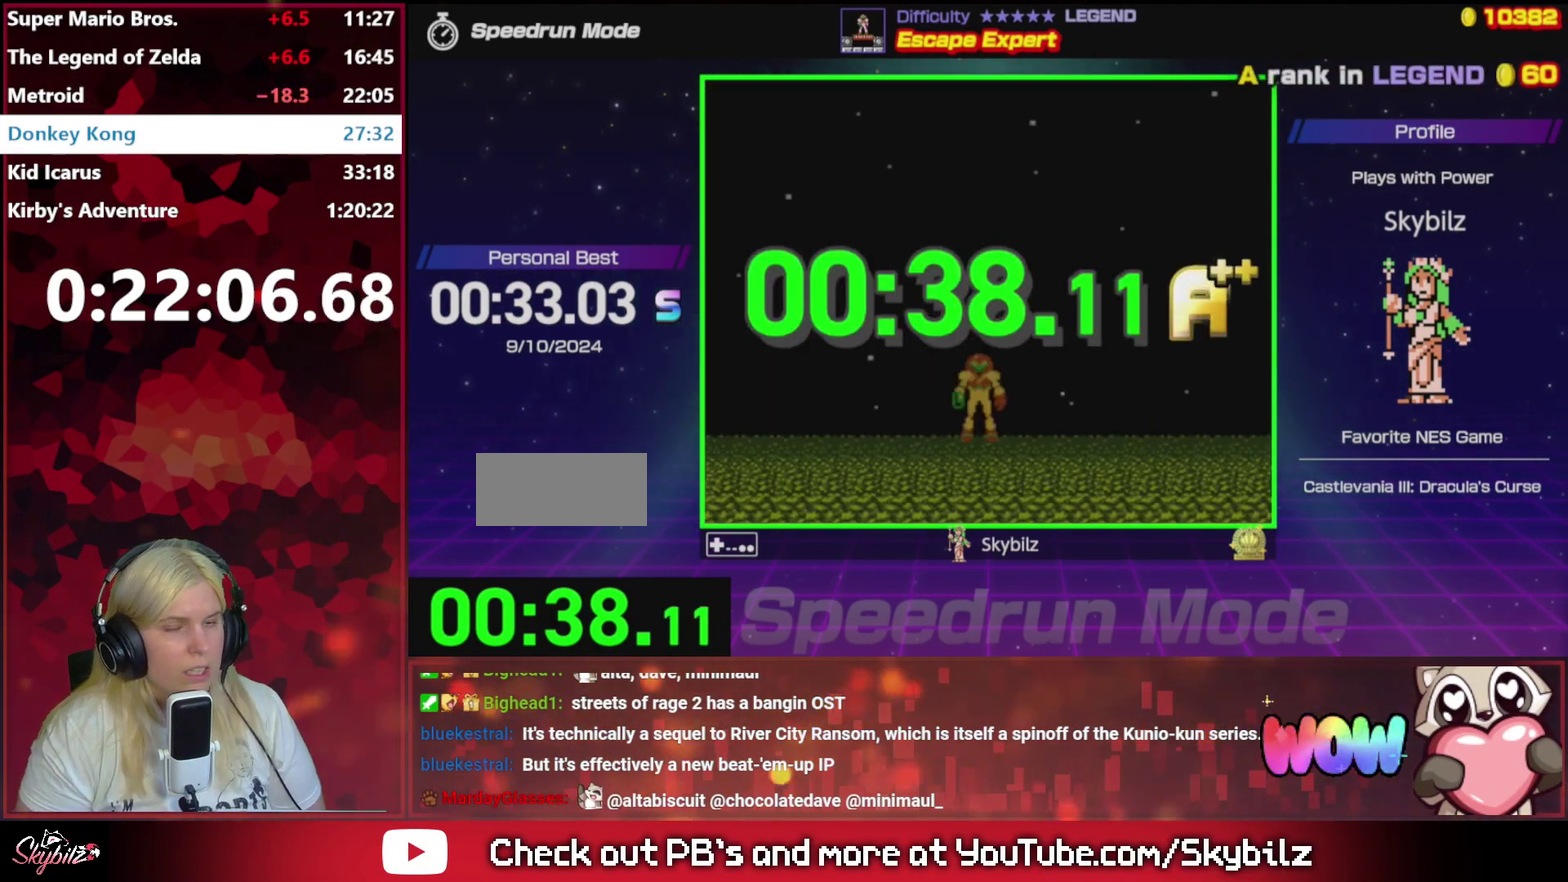
{"buttons": [], "events": []}